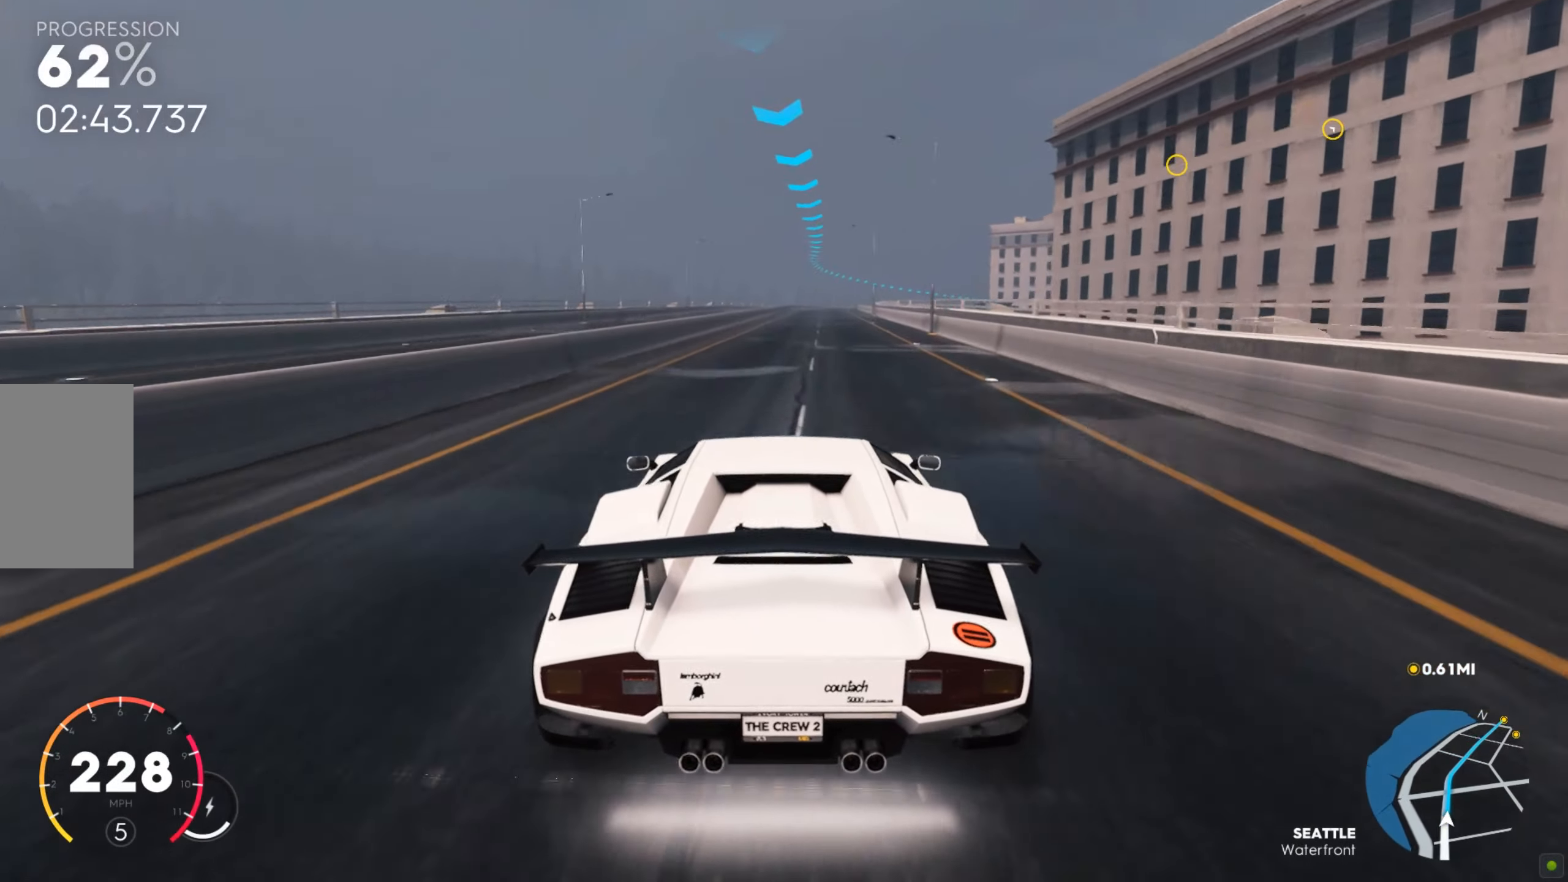
Gameplay with keyboard and mouse; each line is a JSON object with the keys and mouse buttons held at the frame after it. "events" lists presses ("down") and releases ("up") of "a", "d", "s", "shift", "space", "w", "mouse_left" and "mouse_right" between this image and that frame as [ms after this image, input, new state], when the widget could be followed in between. "mouse_left", "mouse_right" = the "left", "right" buttons of the "mouse" list. No other keys are recorded. Mouse movement is not recorded.
{"keys": ["w"], "mouse": [], "events": [[326, "d", "down"], [395, "d", "up"]]}
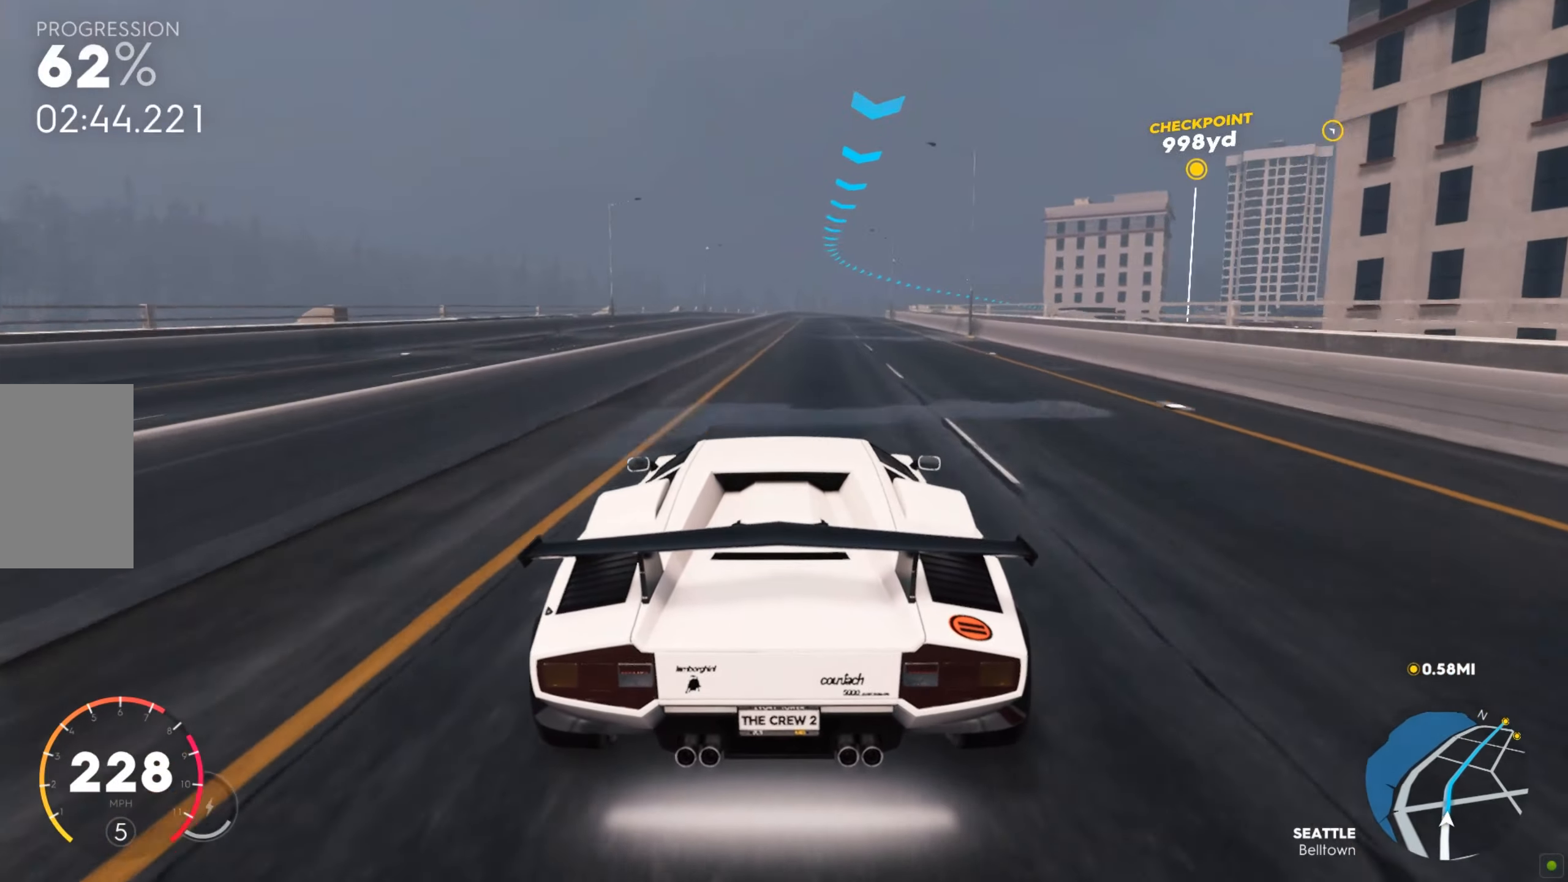
{"keys": ["d", "w"], "mouse": [], "events": [[344, "d", "down"]]}
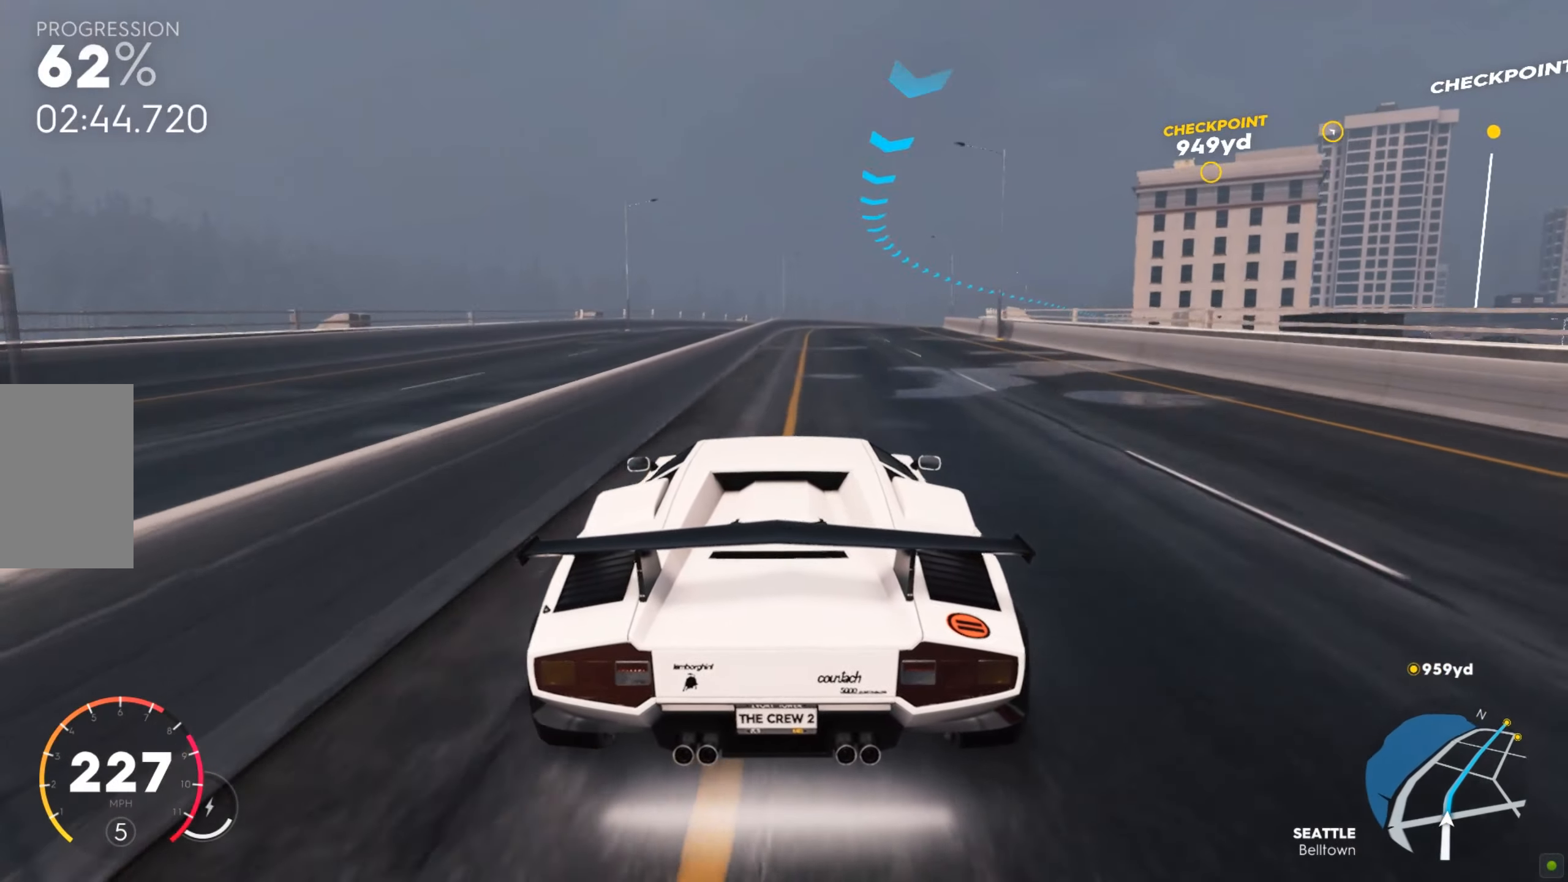
{"keys": ["w"], "mouse": [], "events": [[378, "d", "up"]]}
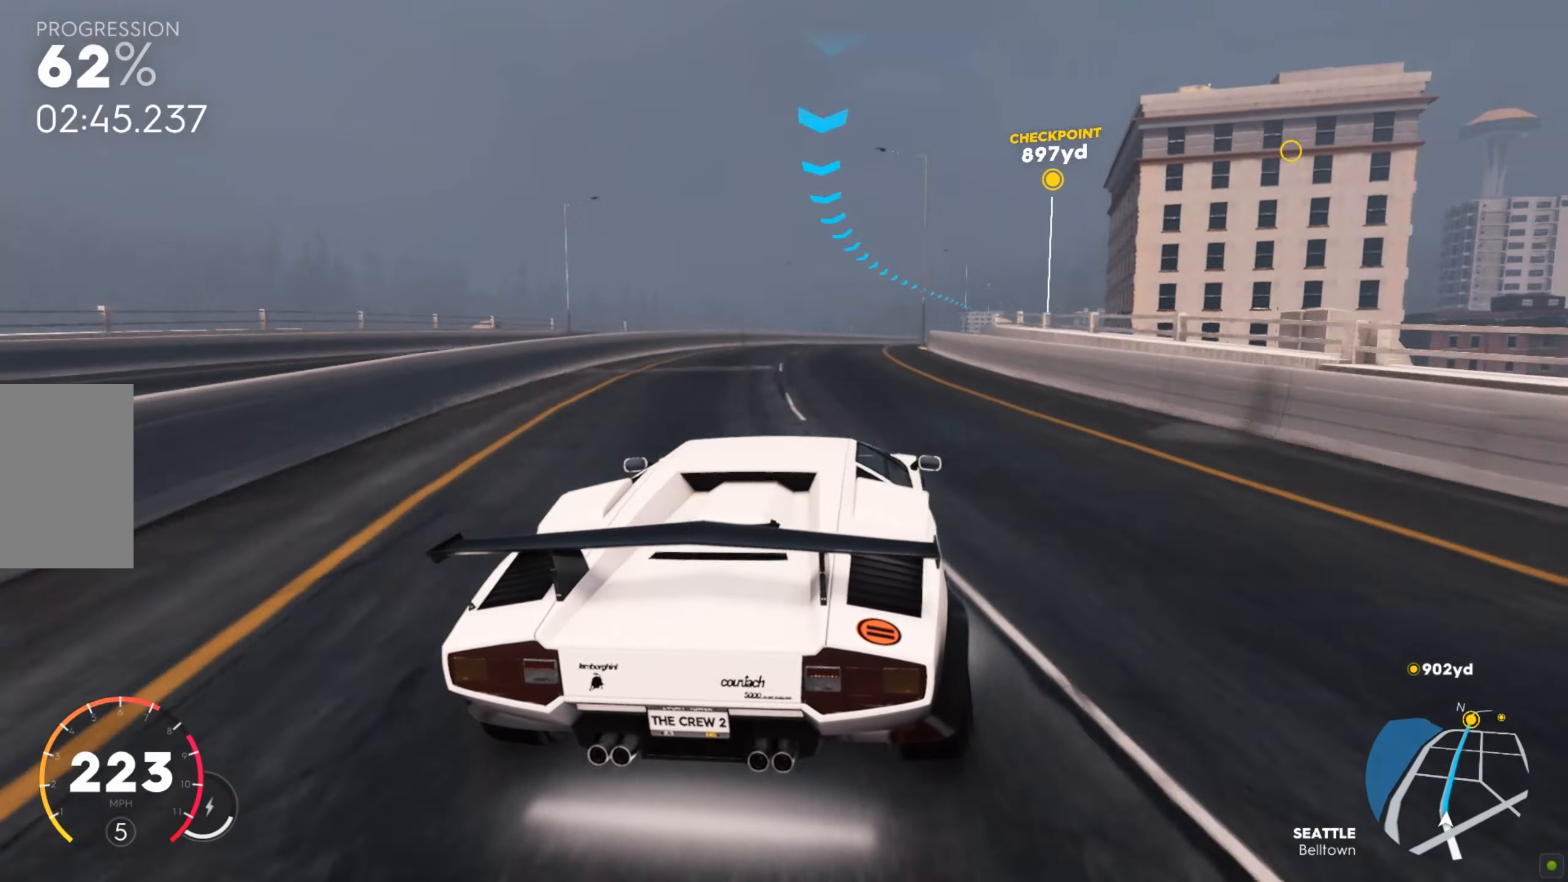
{"keys": ["w"], "mouse": [], "events": [[103, "d", "down"], [293, "d", "up"]]}
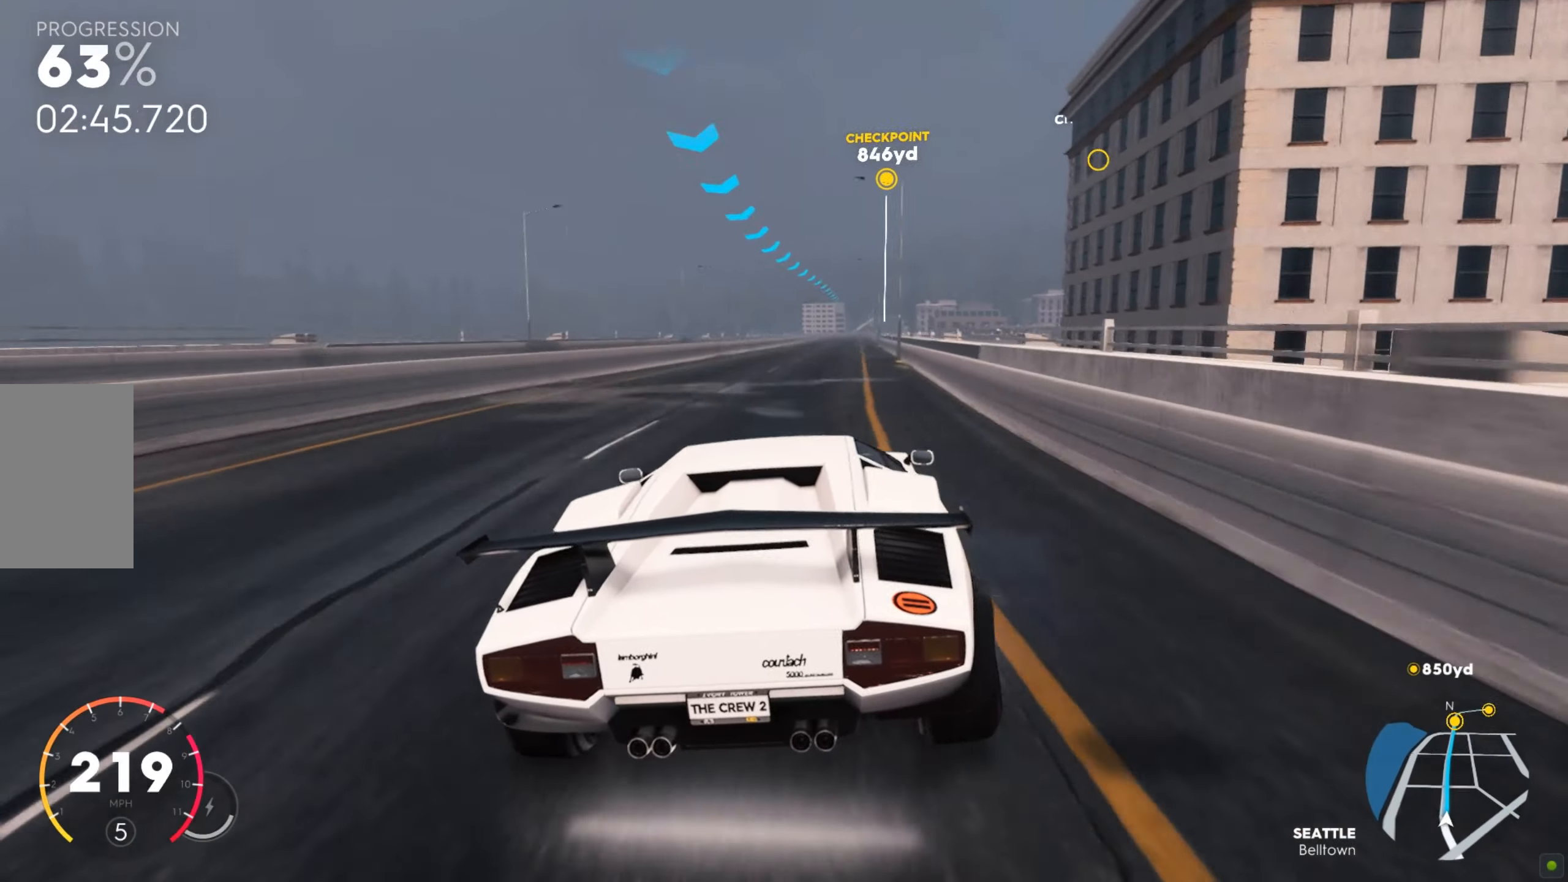
{"keys": ["d", "w"], "mouse": [], "events": [[430, "d", "down"]]}
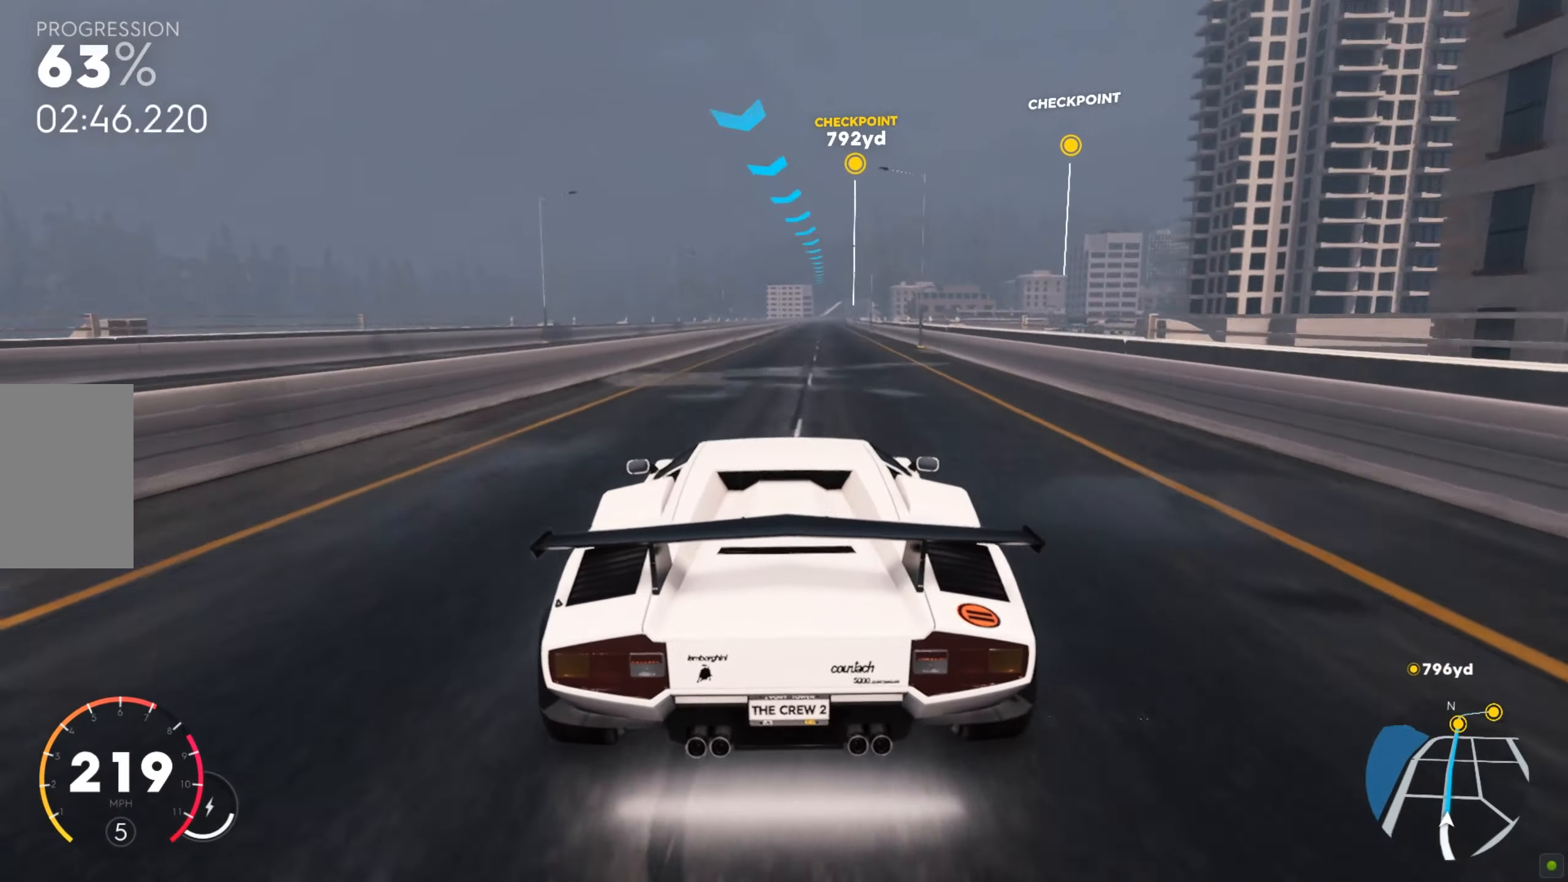
{"keys": ["w"], "mouse": [], "events": [[172, "d", "up"]]}
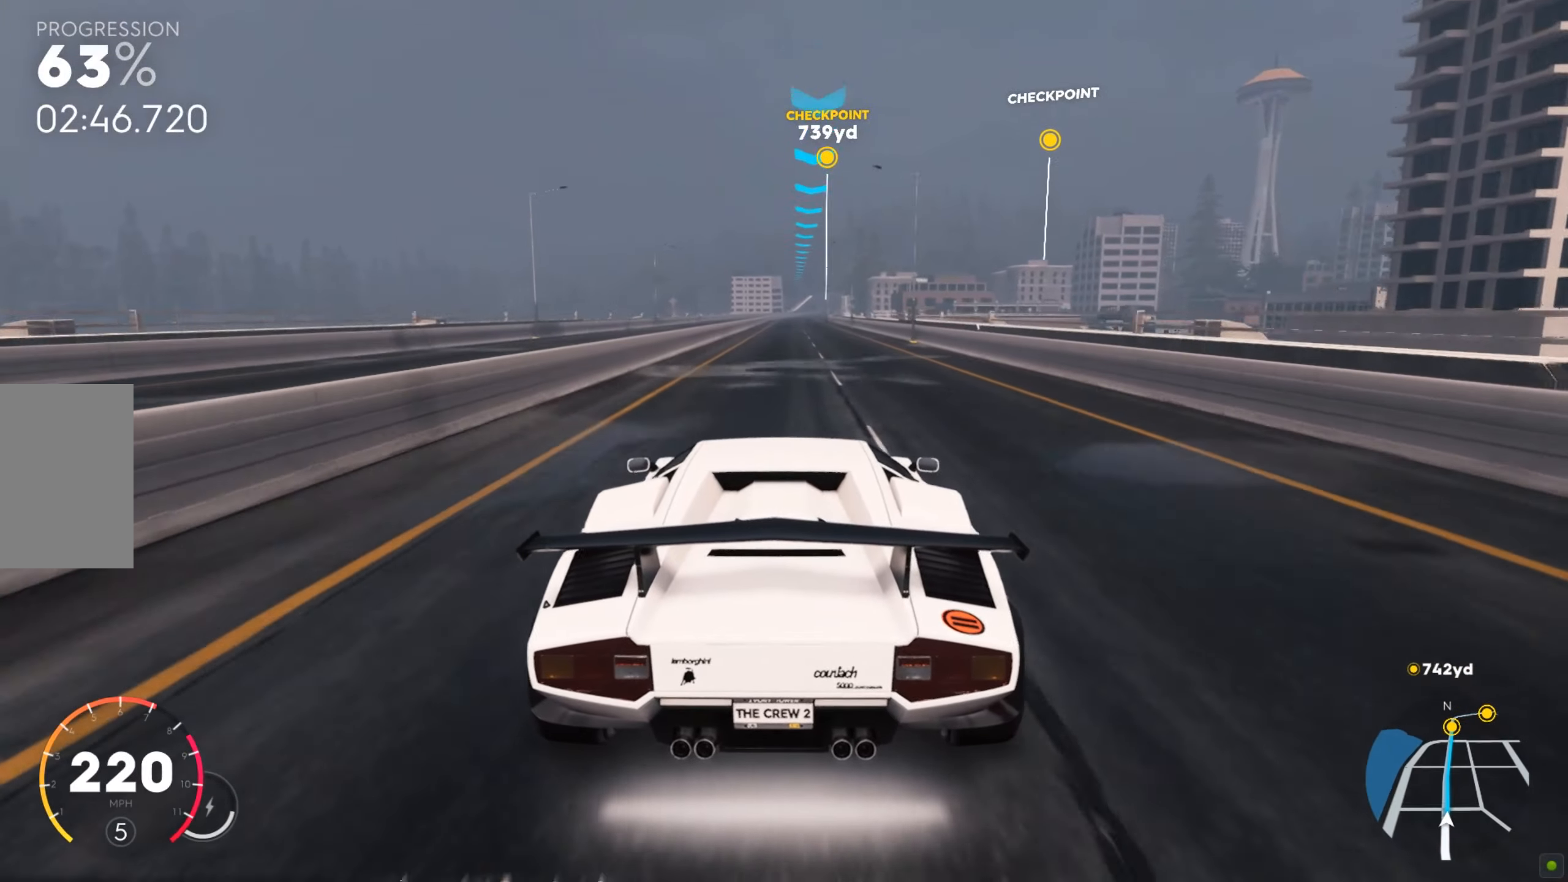
{"keys": ["w"], "mouse": [], "events": [[34, "d", "down"], [223, "d", "up"]]}
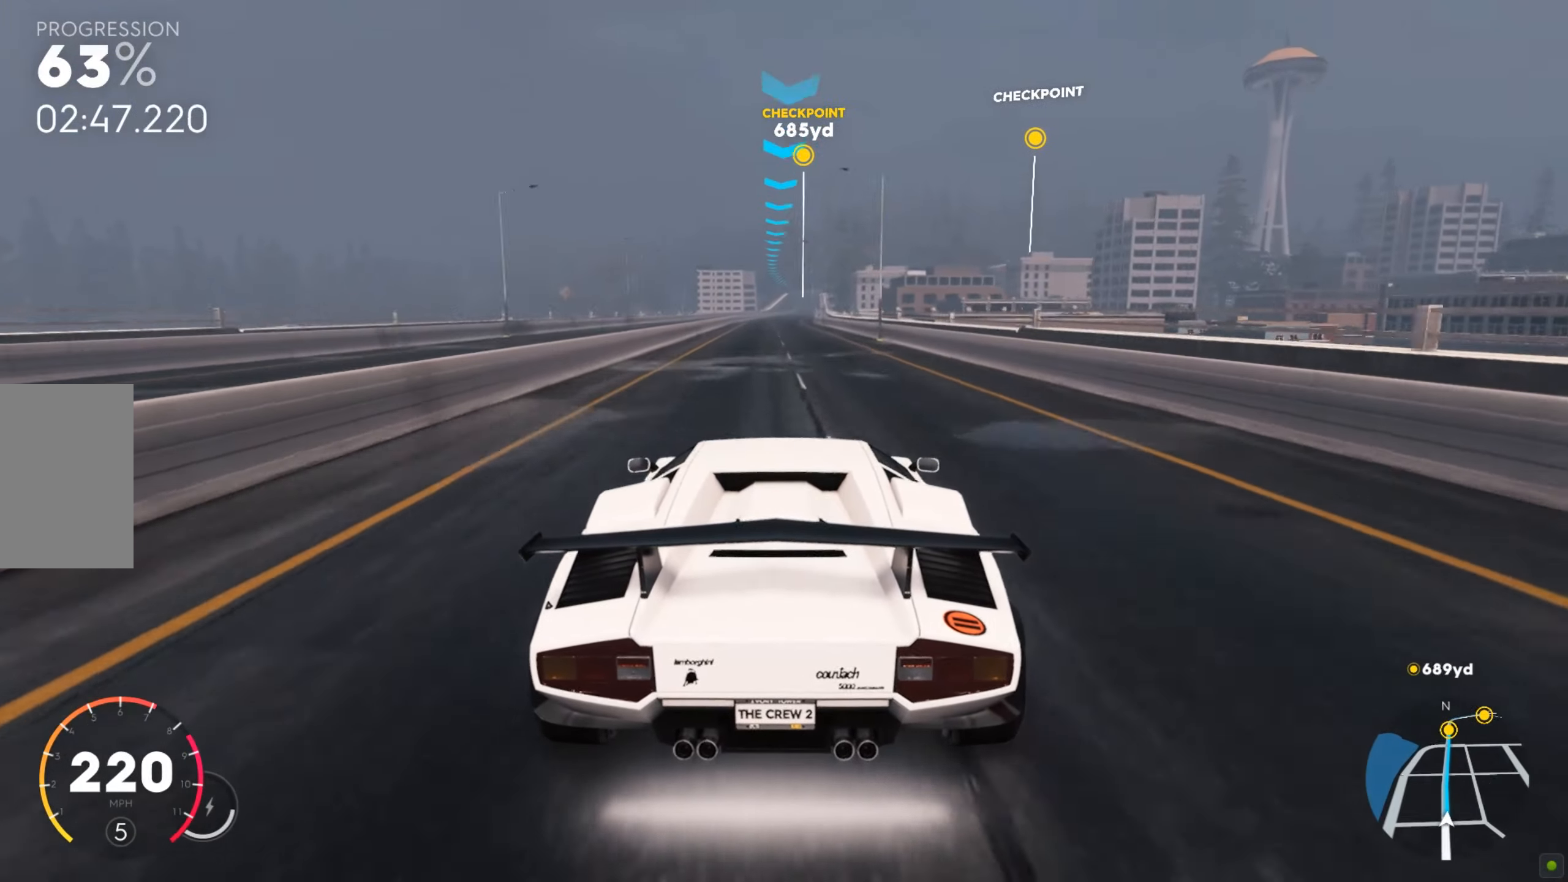
{"keys": ["w"], "mouse": [], "events": [[173, "d", "down"], [259, "d", "up"]]}
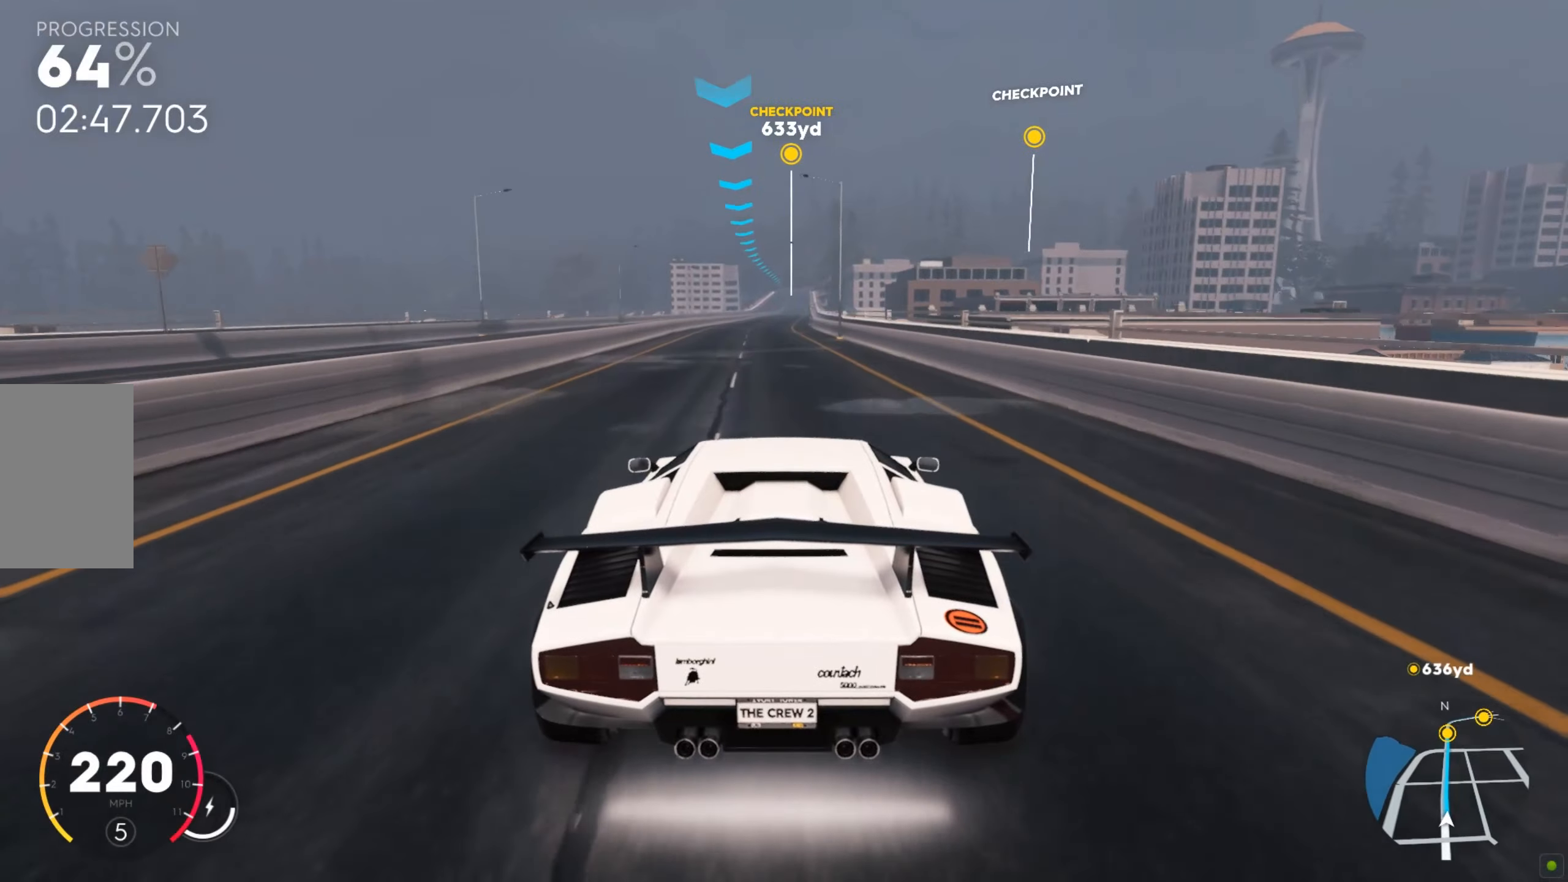
{"keys": ["w"], "mouse": [], "events": []}
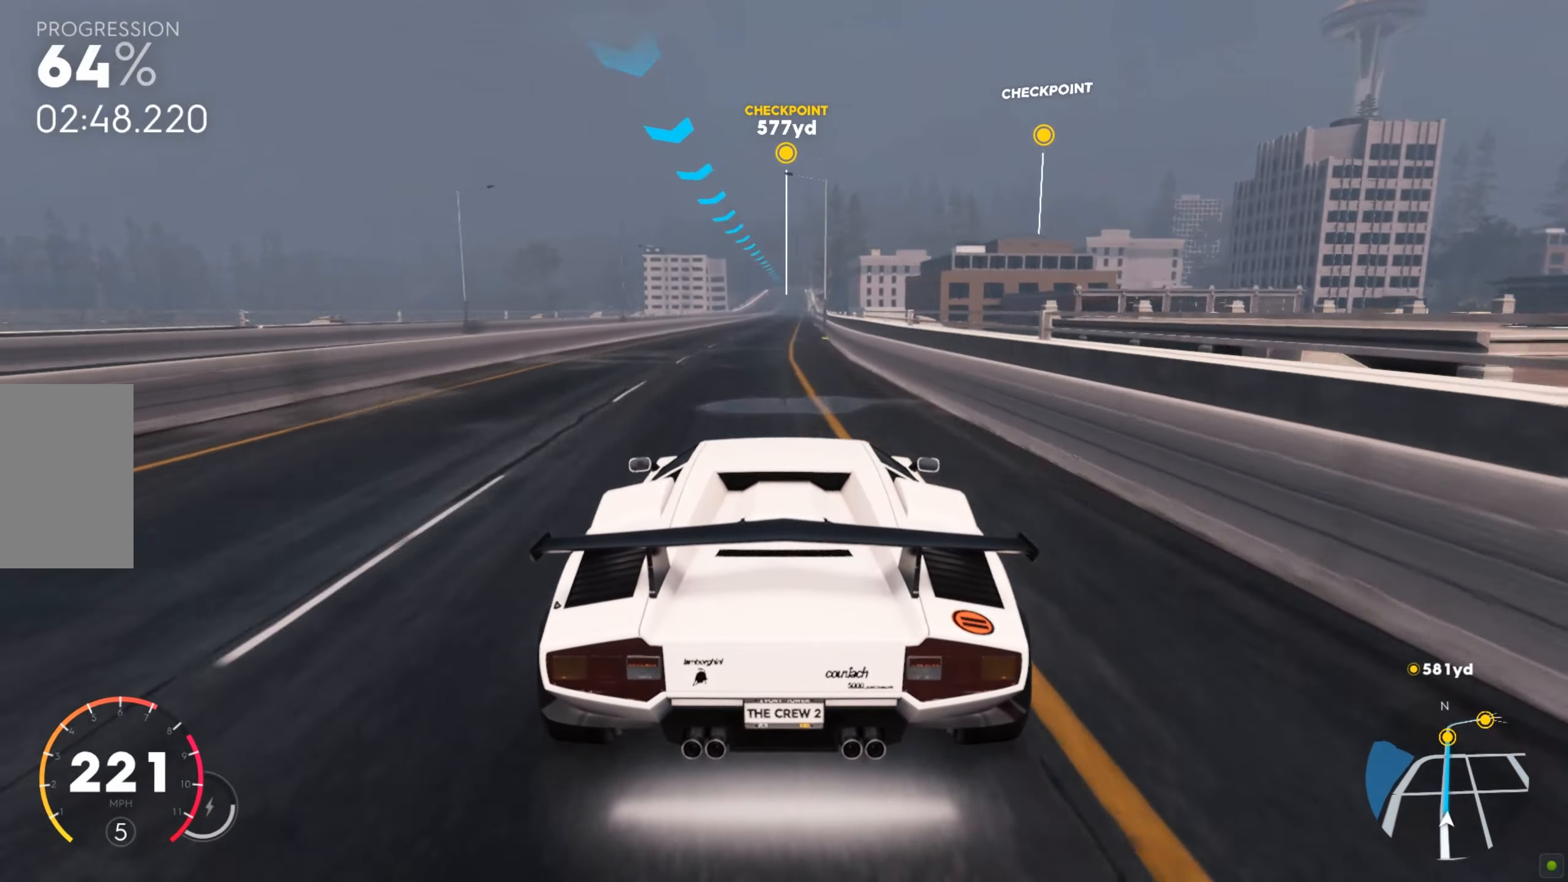
{"keys": ["w"], "mouse": [], "events": []}
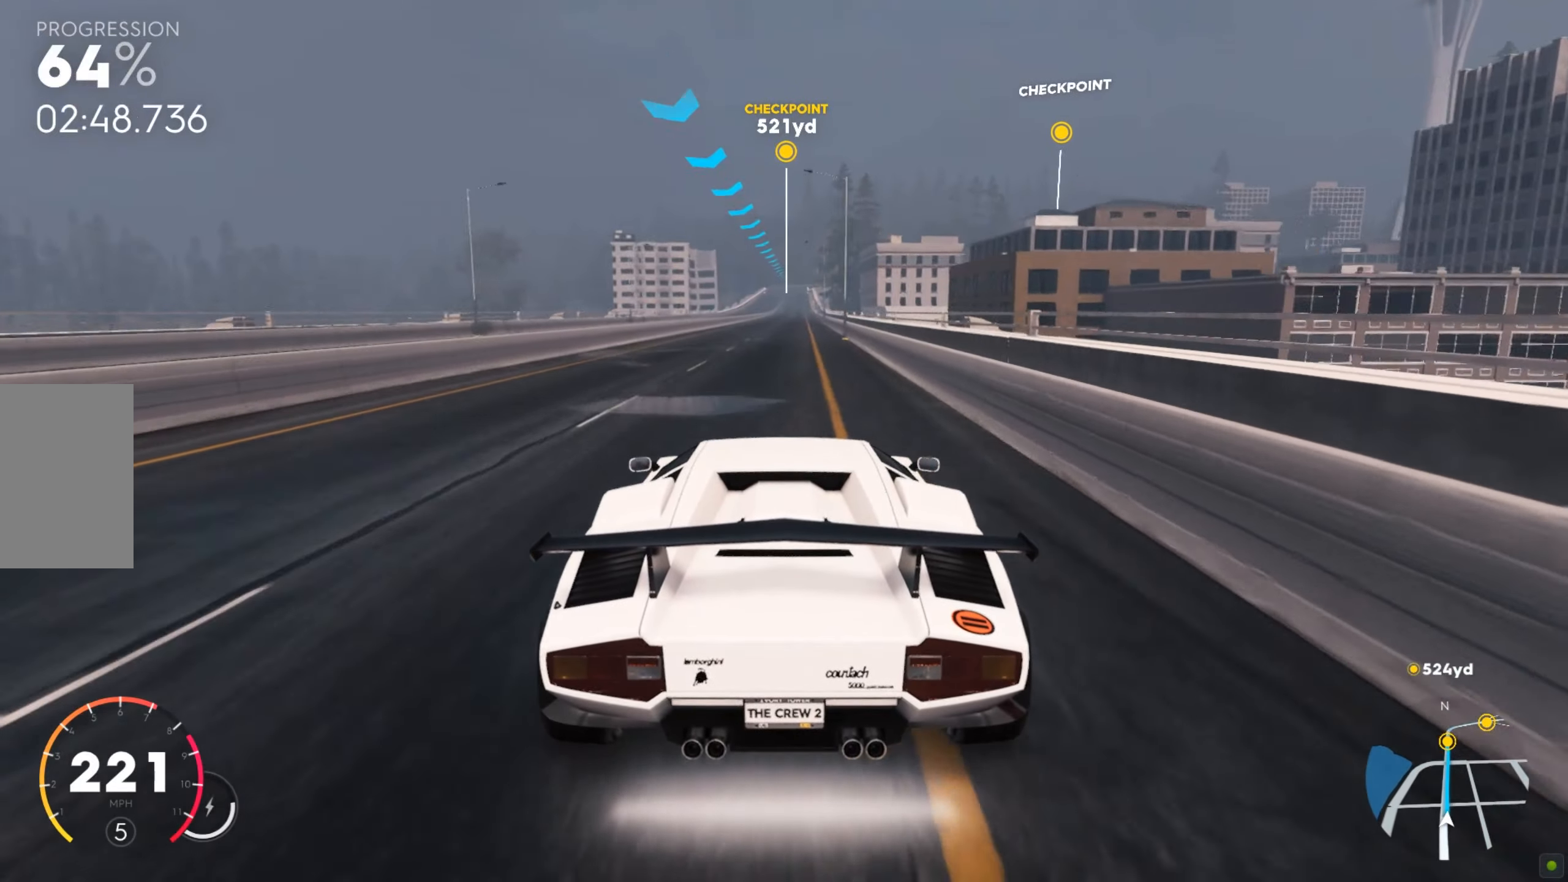
{"keys": ["w"], "mouse": [], "events": []}
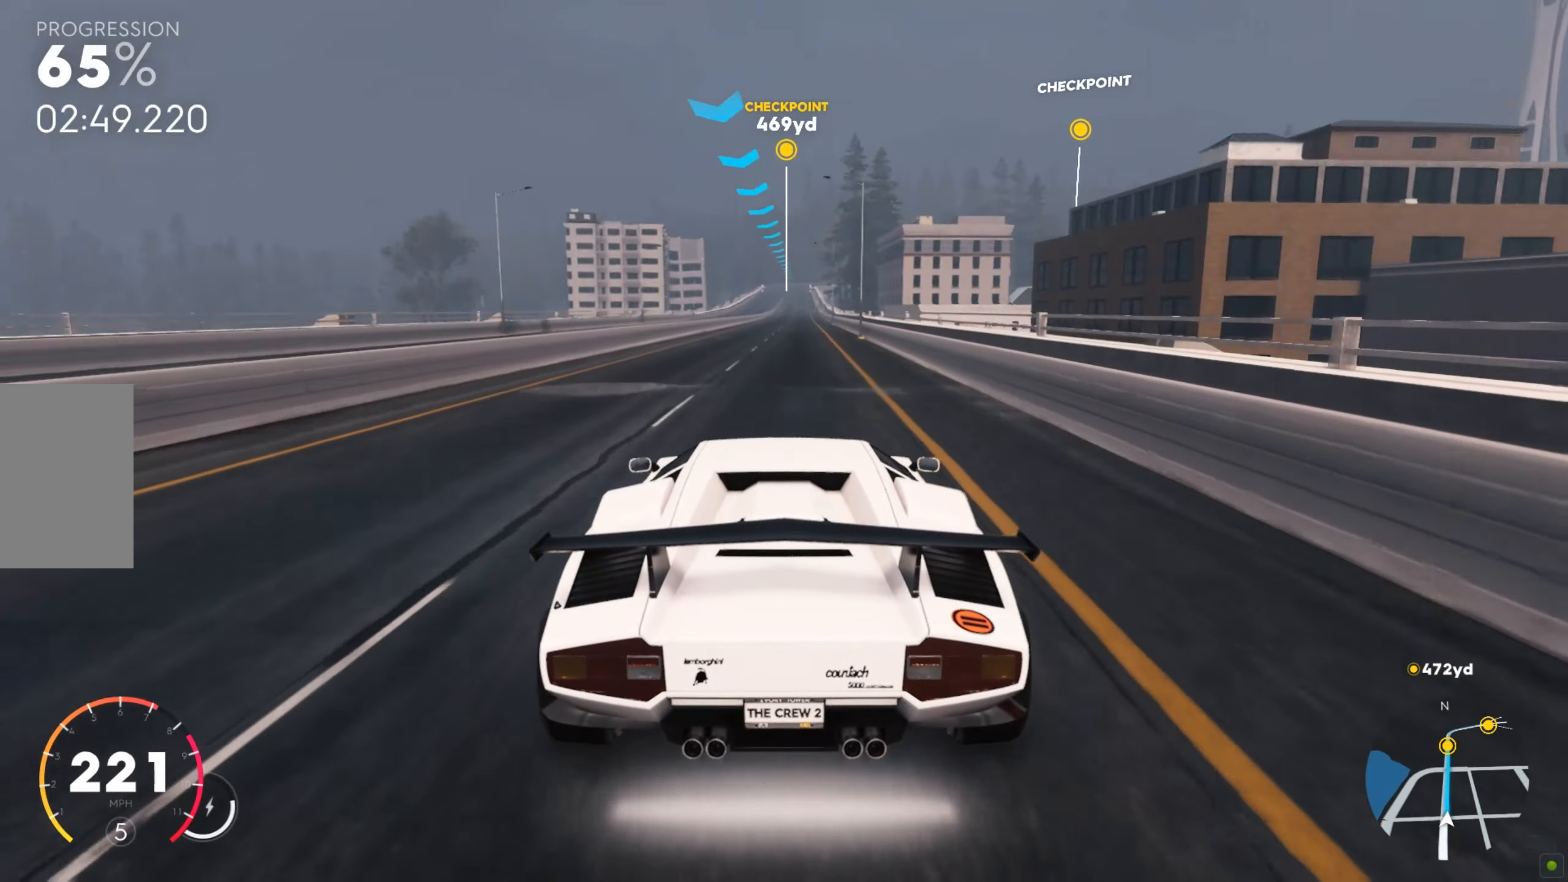
{"keys": ["w"], "mouse": [], "events": []}
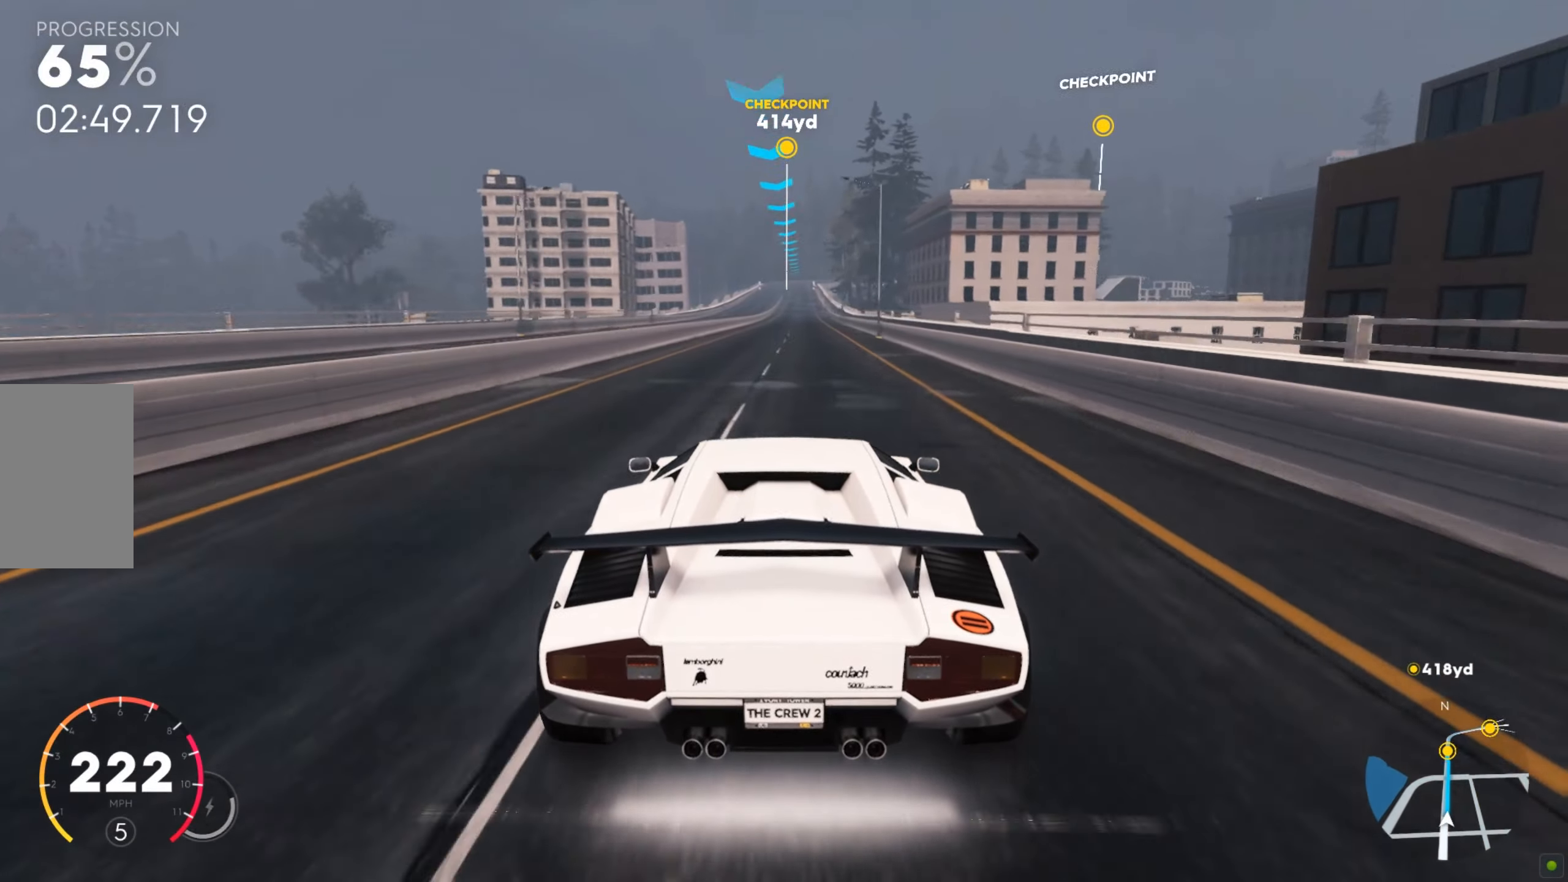
{"keys": ["w"], "mouse": [], "events": []}
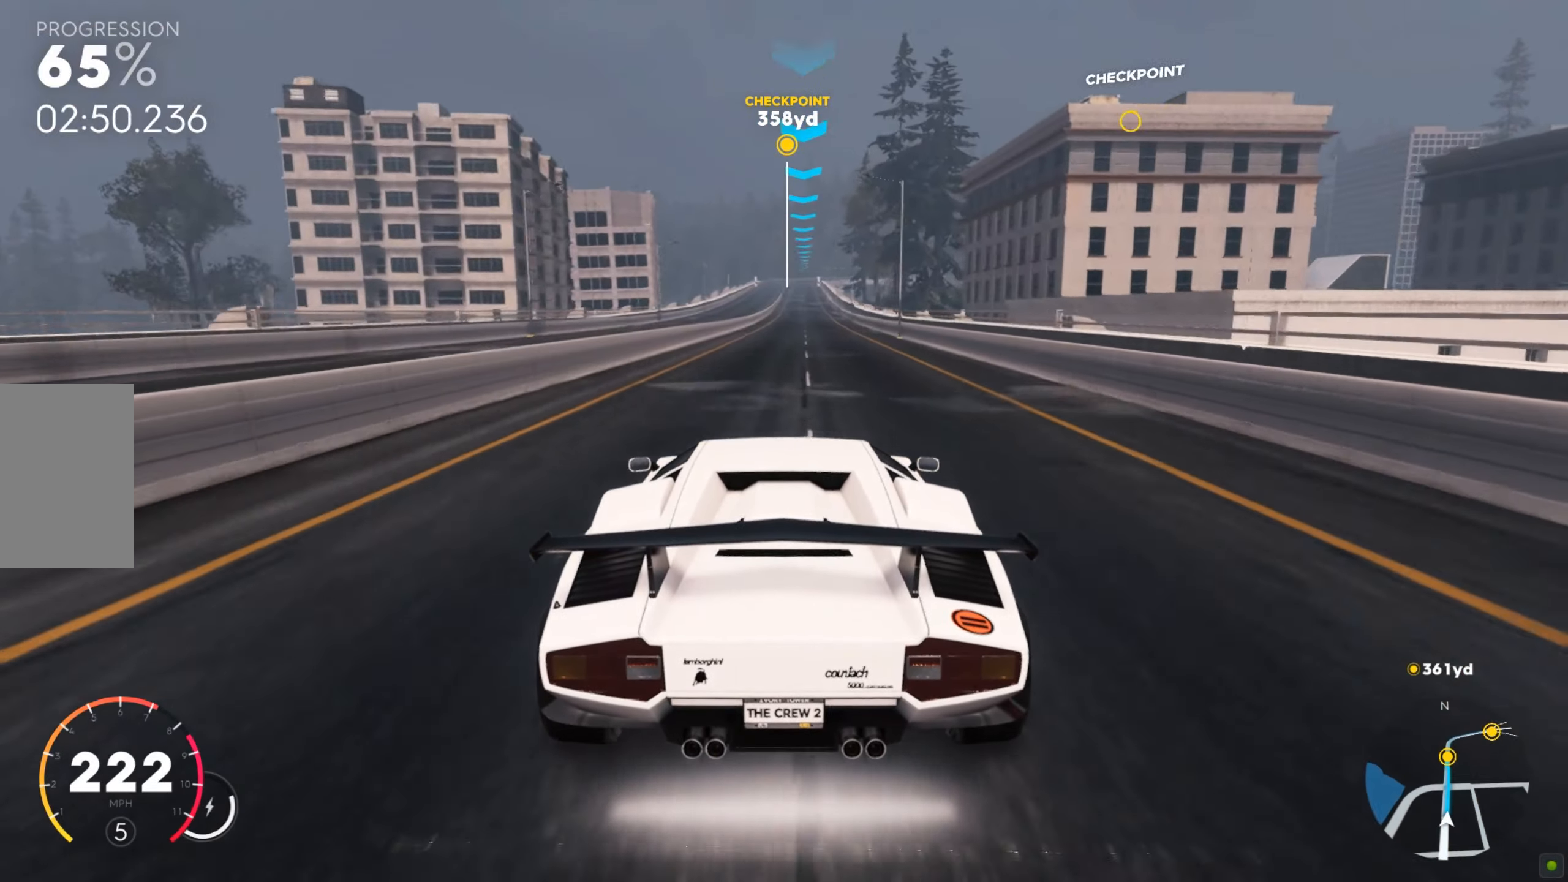
{"keys": ["w"], "mouse": [], "events": []}
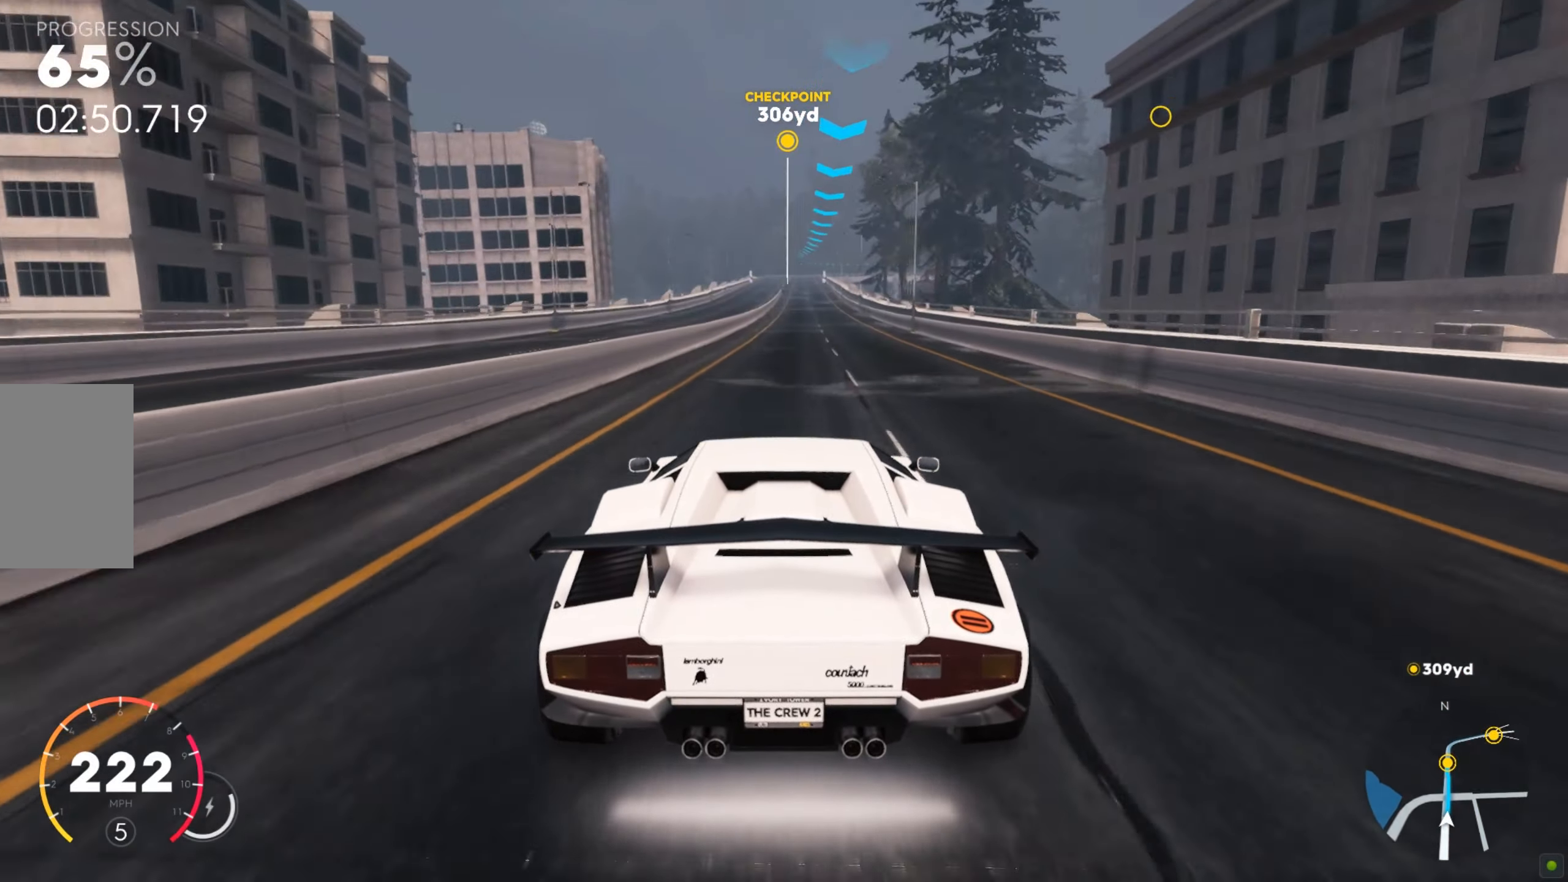
{"keys": ["w"], "mouse": [], "events": []}
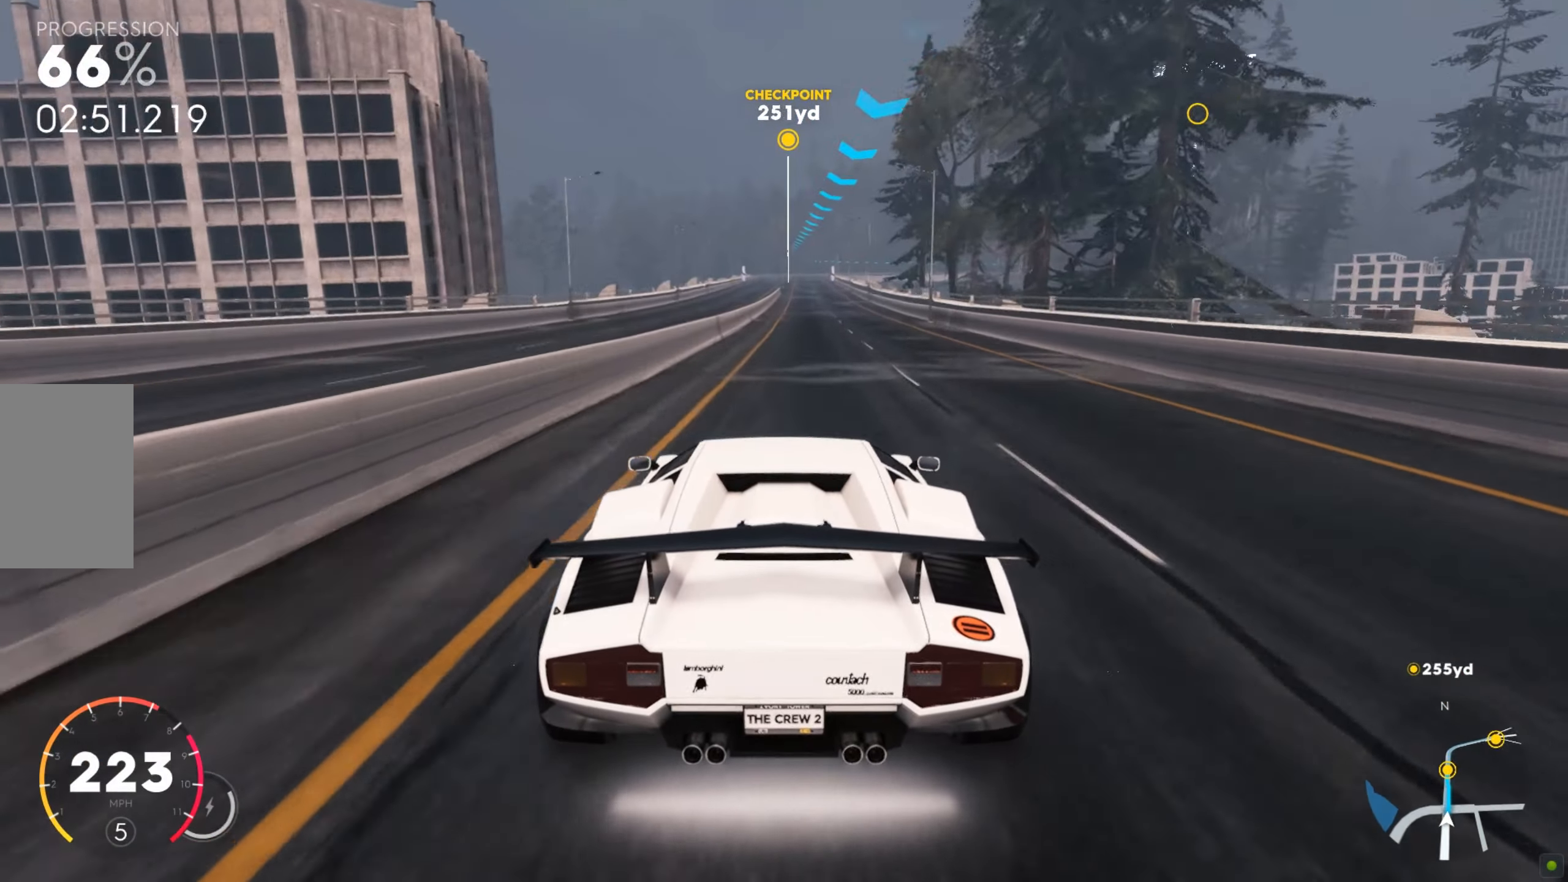
{"keys": ["w"], "mouse": [], "events": [[206, "d", "down"], [292, "d", "up"]]}
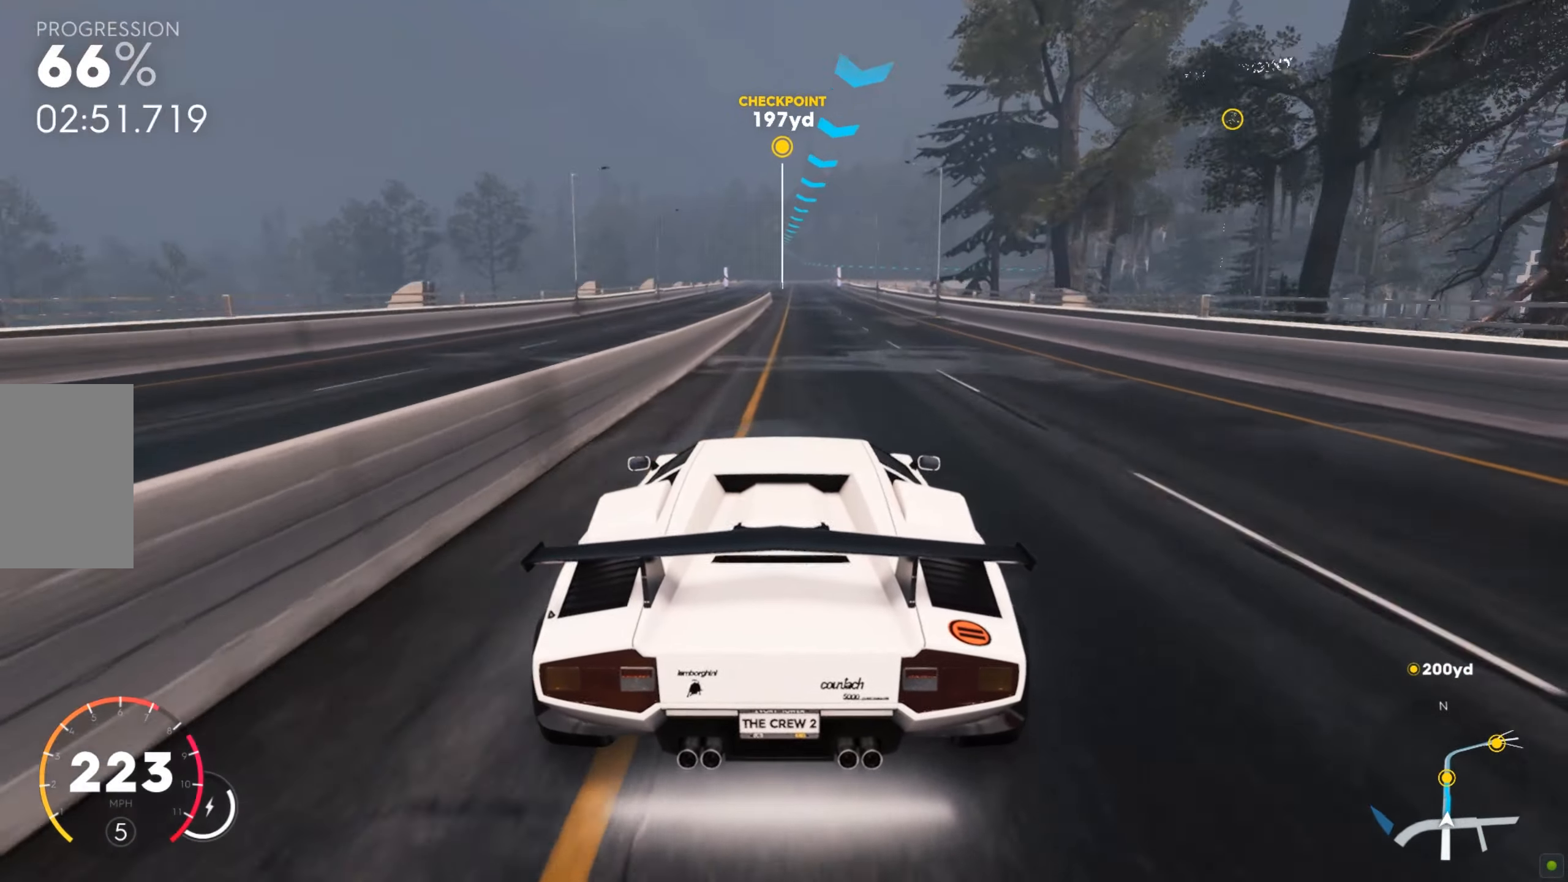
{"keys": ["w"], "mouse": [], "events": []}
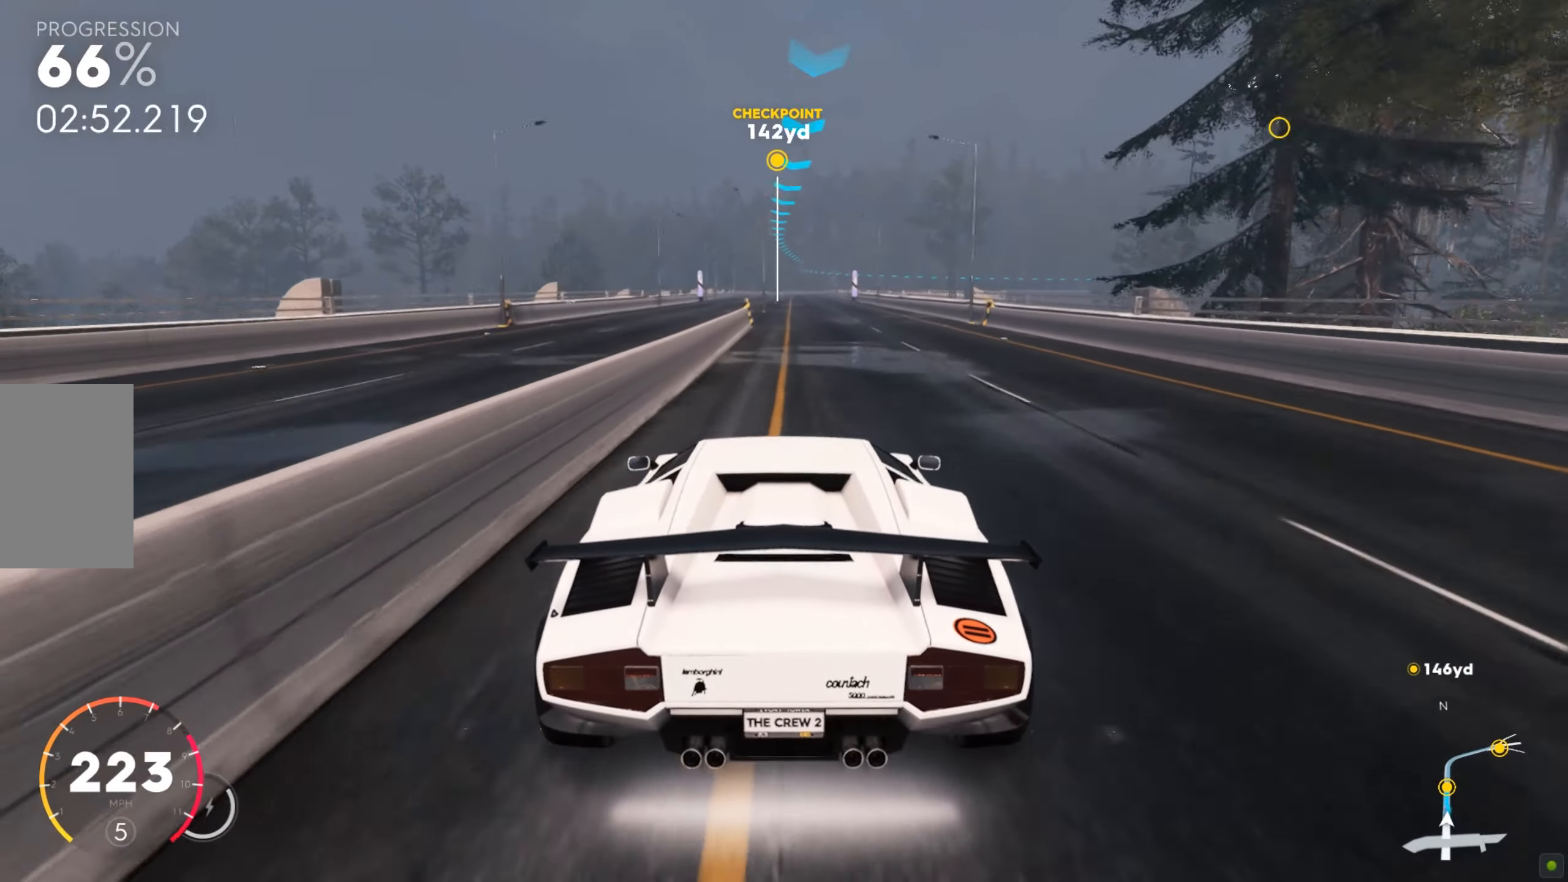
{"keys": ["w"], "mouse": [], "events": []}
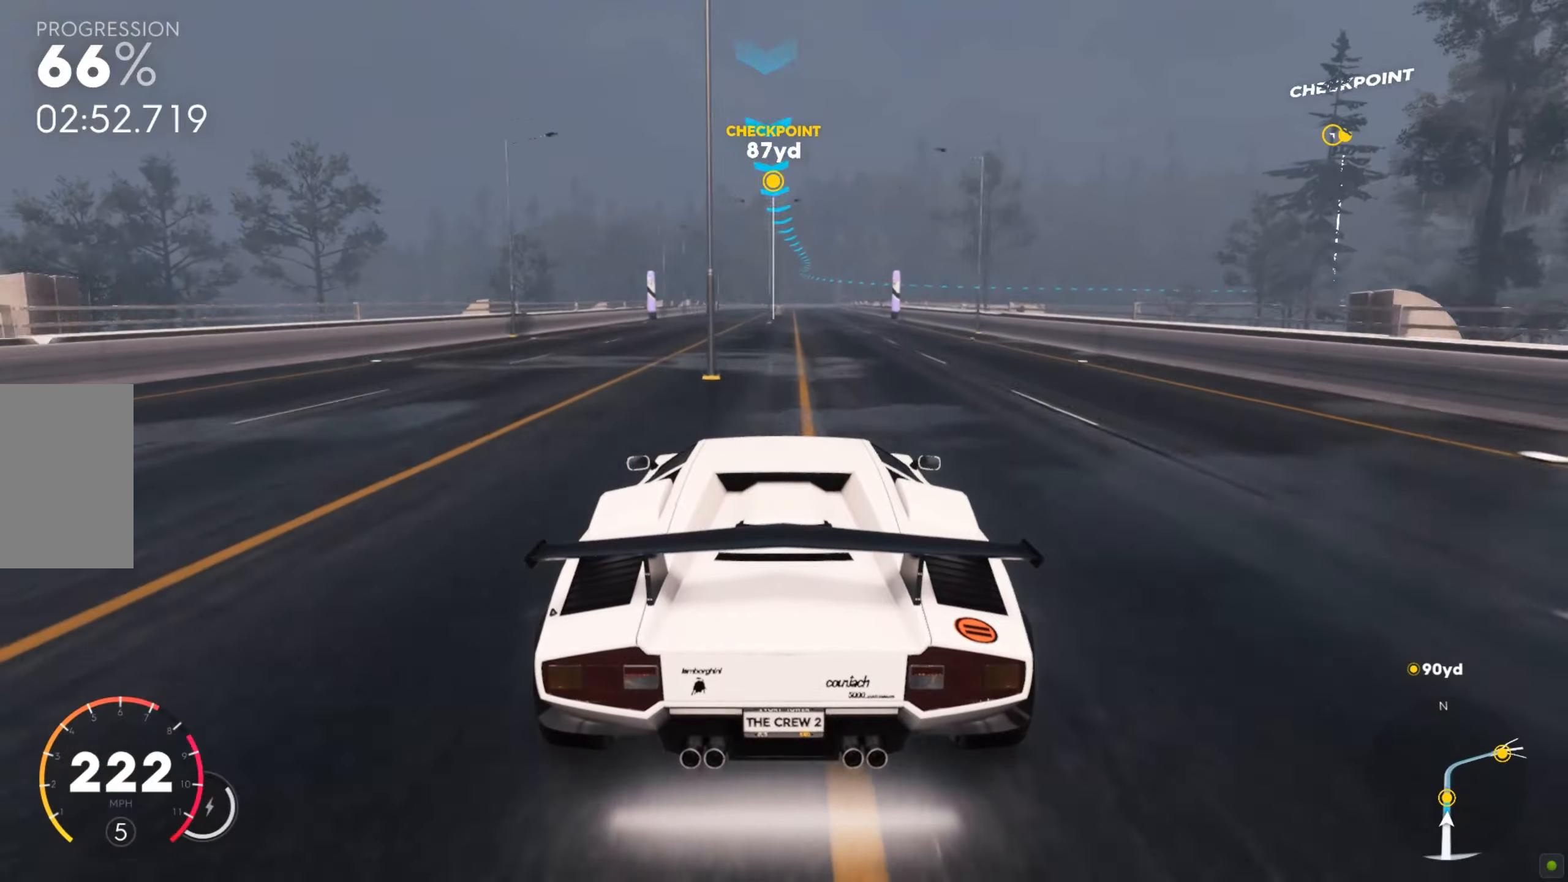
{"keys": ["d", "w"], "mouse": [], "events": [[447, "d", "down"]]}
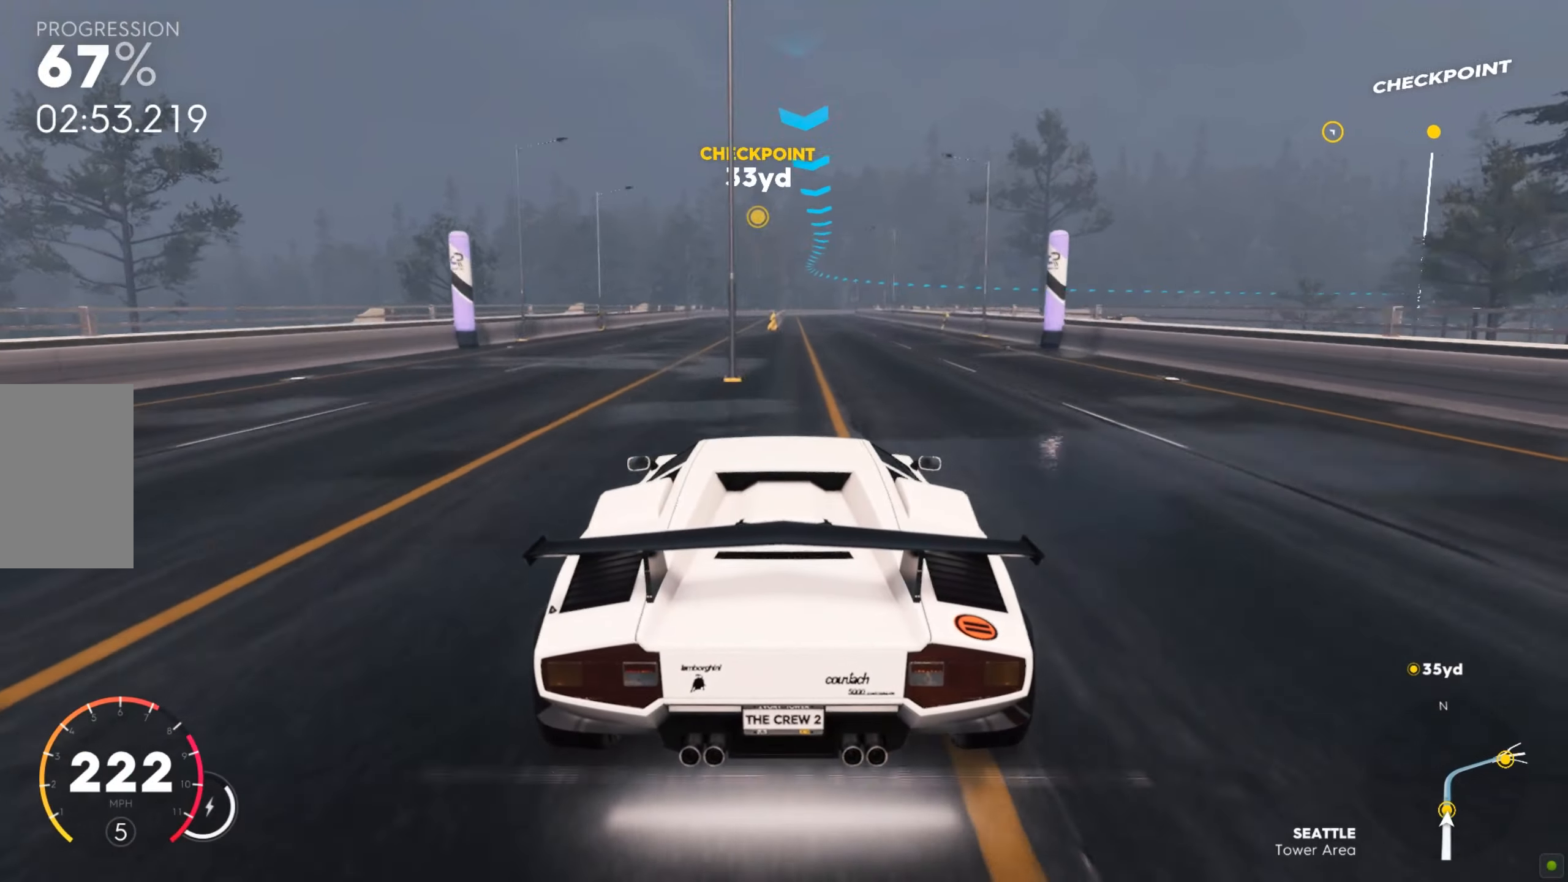
{"keys": ["w"], "mouse": [], "events": [[52, "d", "up"]]}
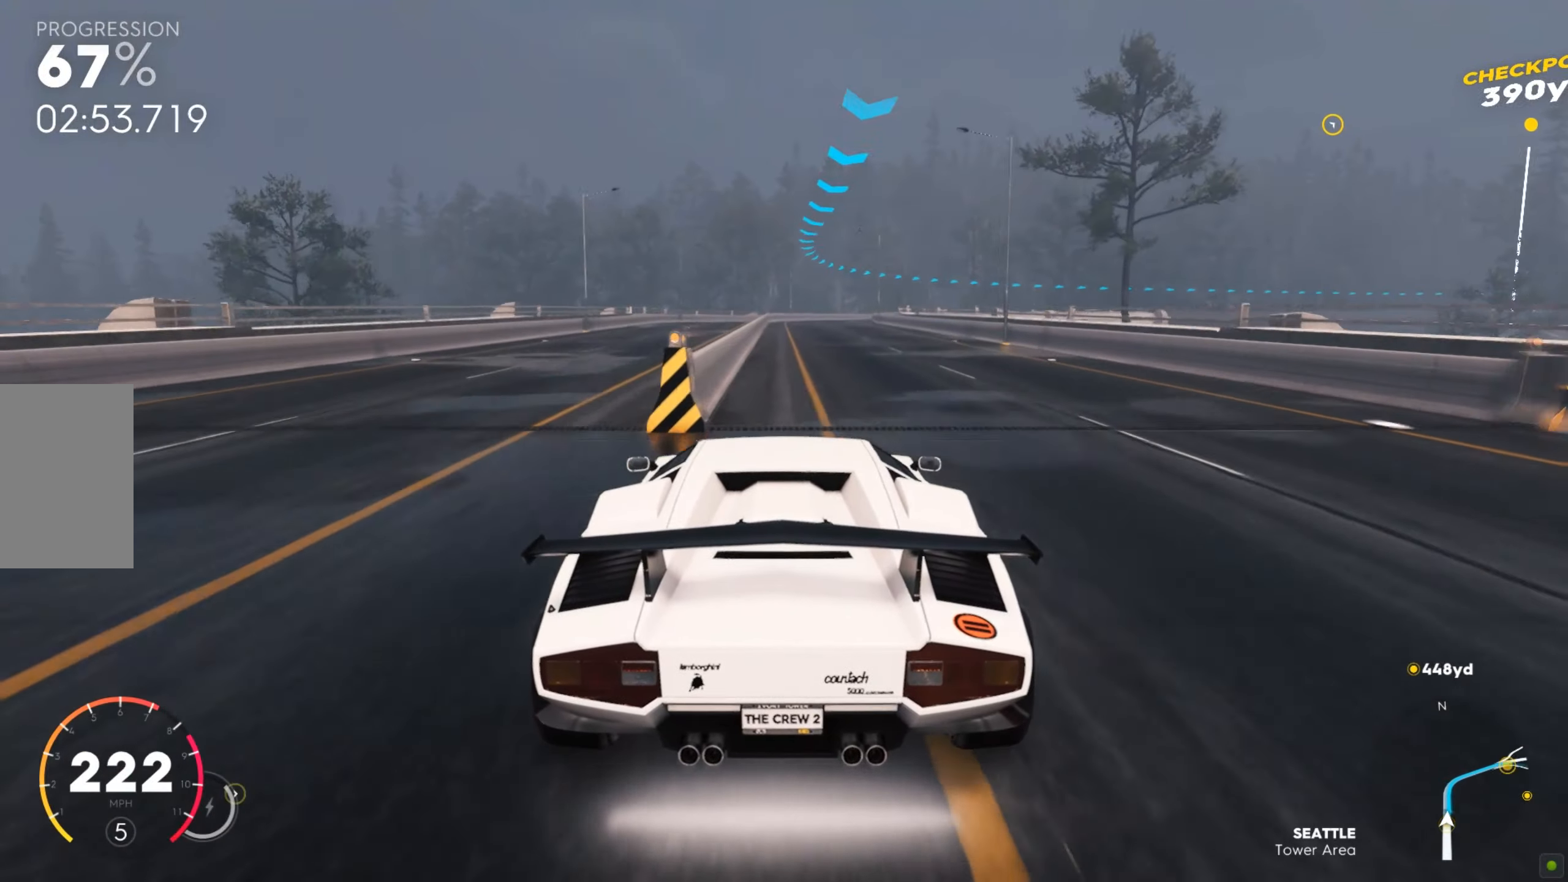
{"keys": ["d", "w"], "mouse": [], "events": [[343, "d", "down"]]}
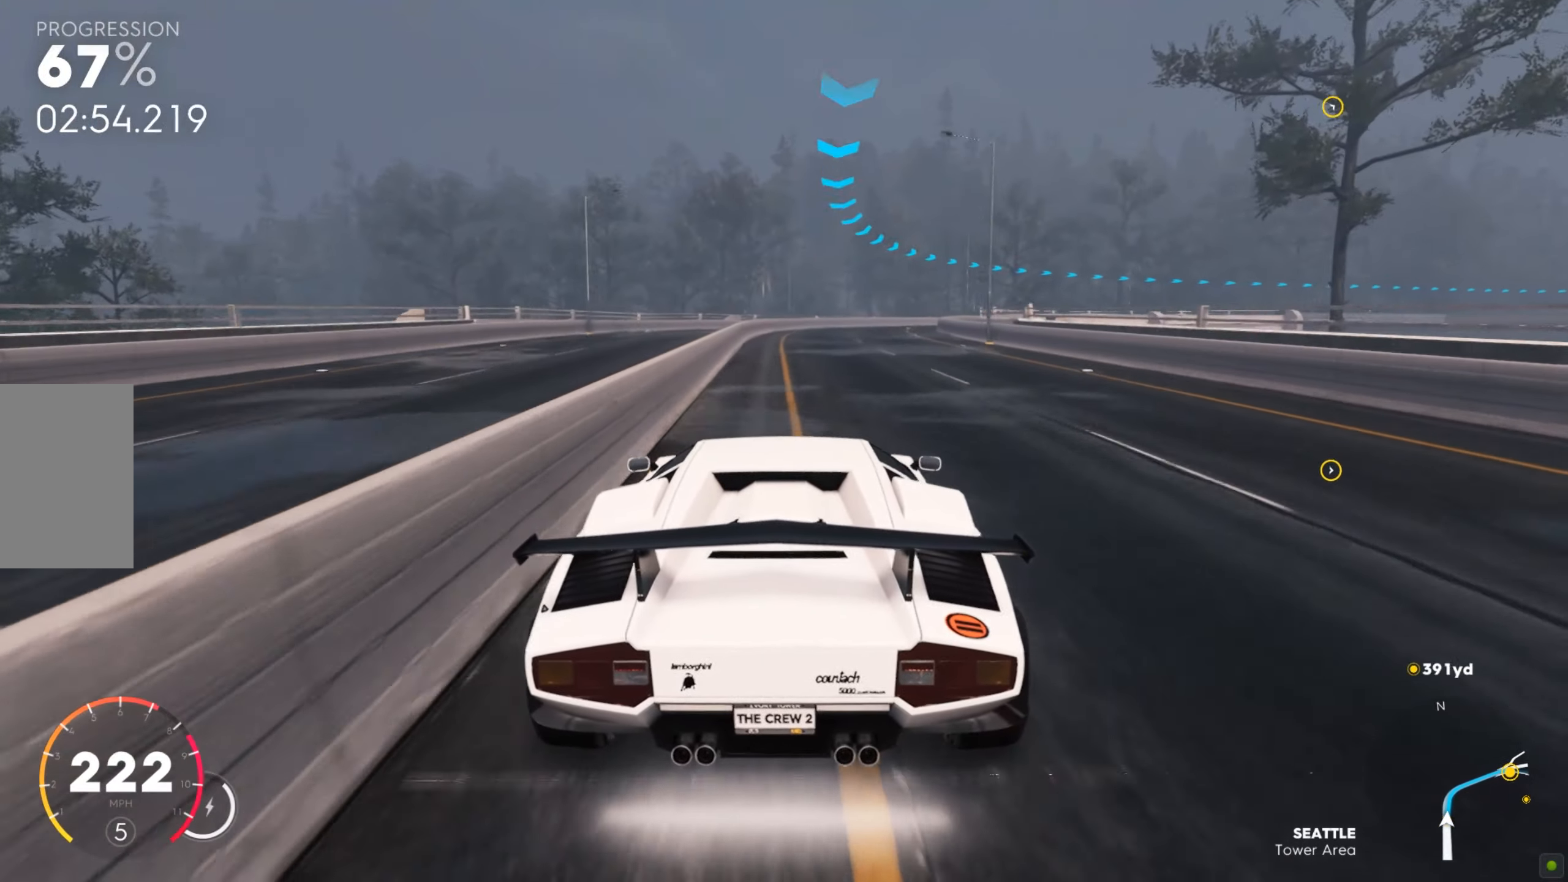
{"keys": [], "mouse": [], "events": [[138, "w", "up"], [207, "s", "down"], [413, "s", "up"], [430, "d", "up"]]}
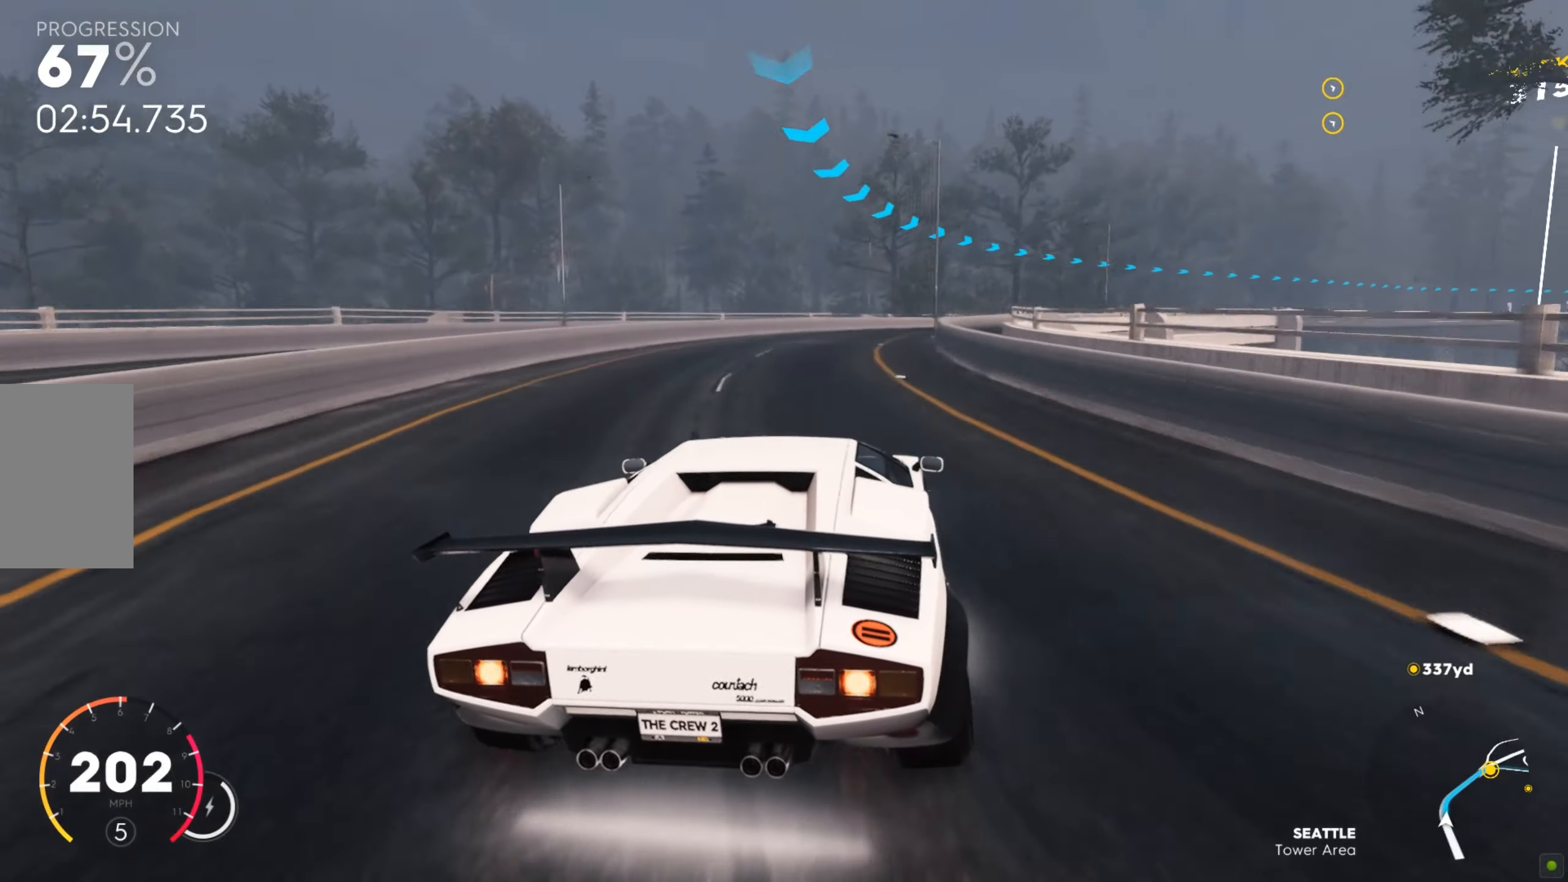
{"keys": ["d", "w"], "mouse": [], "events": [[17, "s", "down"], [51, "d", "down"], [189, "s", "up"], [326, "w", "down"]]}
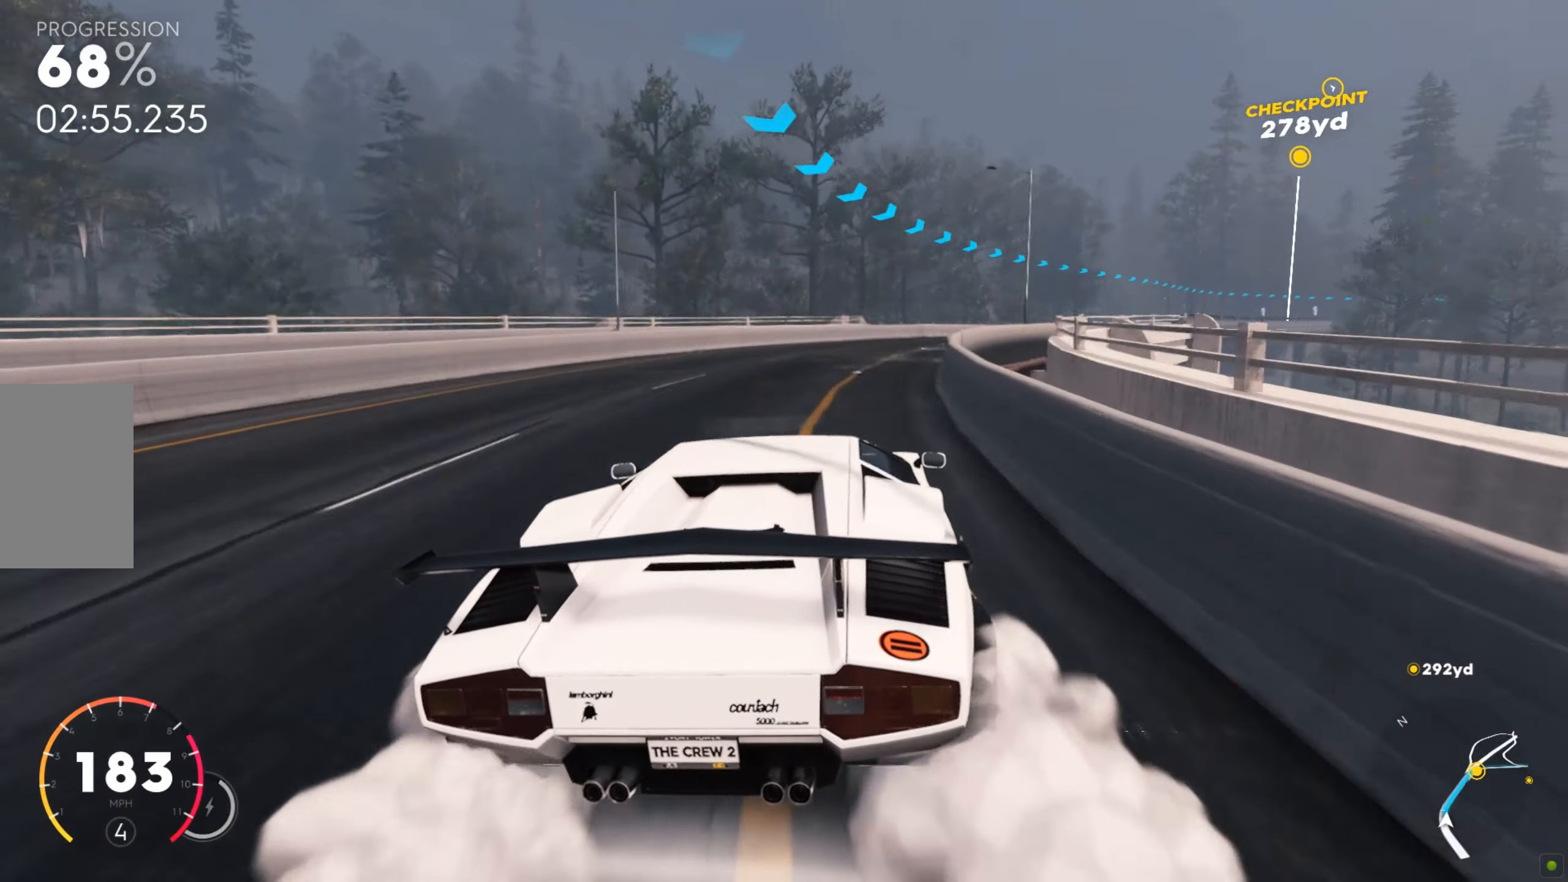
{"keys": ["d", "w"], "mouse": [], "events": [[396, "d", "up"], [499, "d", "down"]]}
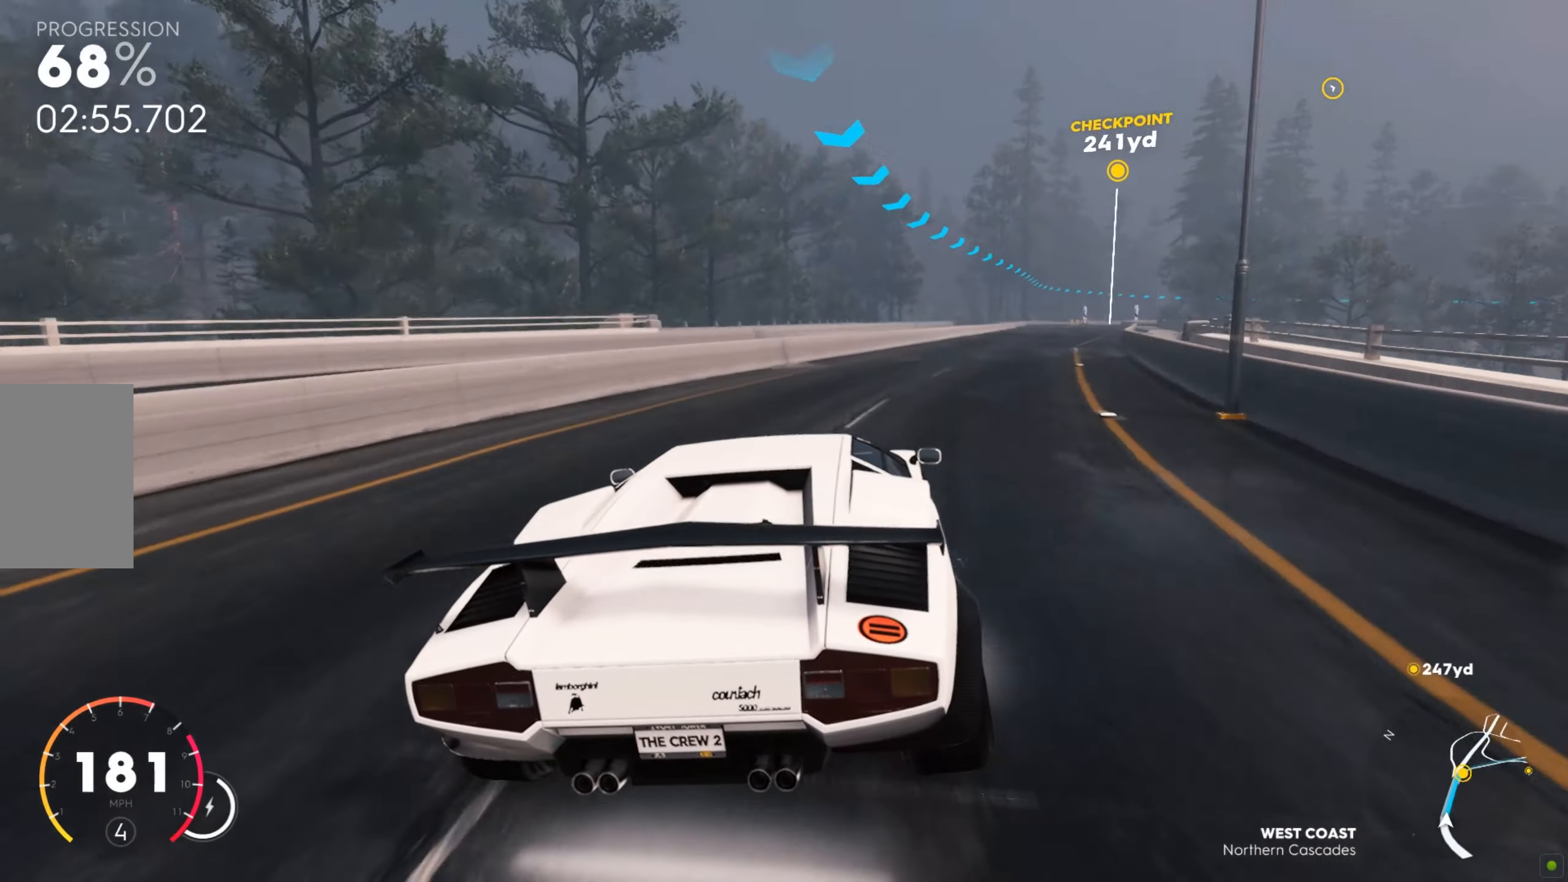
{"keys": ["shift", "w"], "mouse": [], "events": [[344, "shift", "down"], [378, "d", "up"]]}
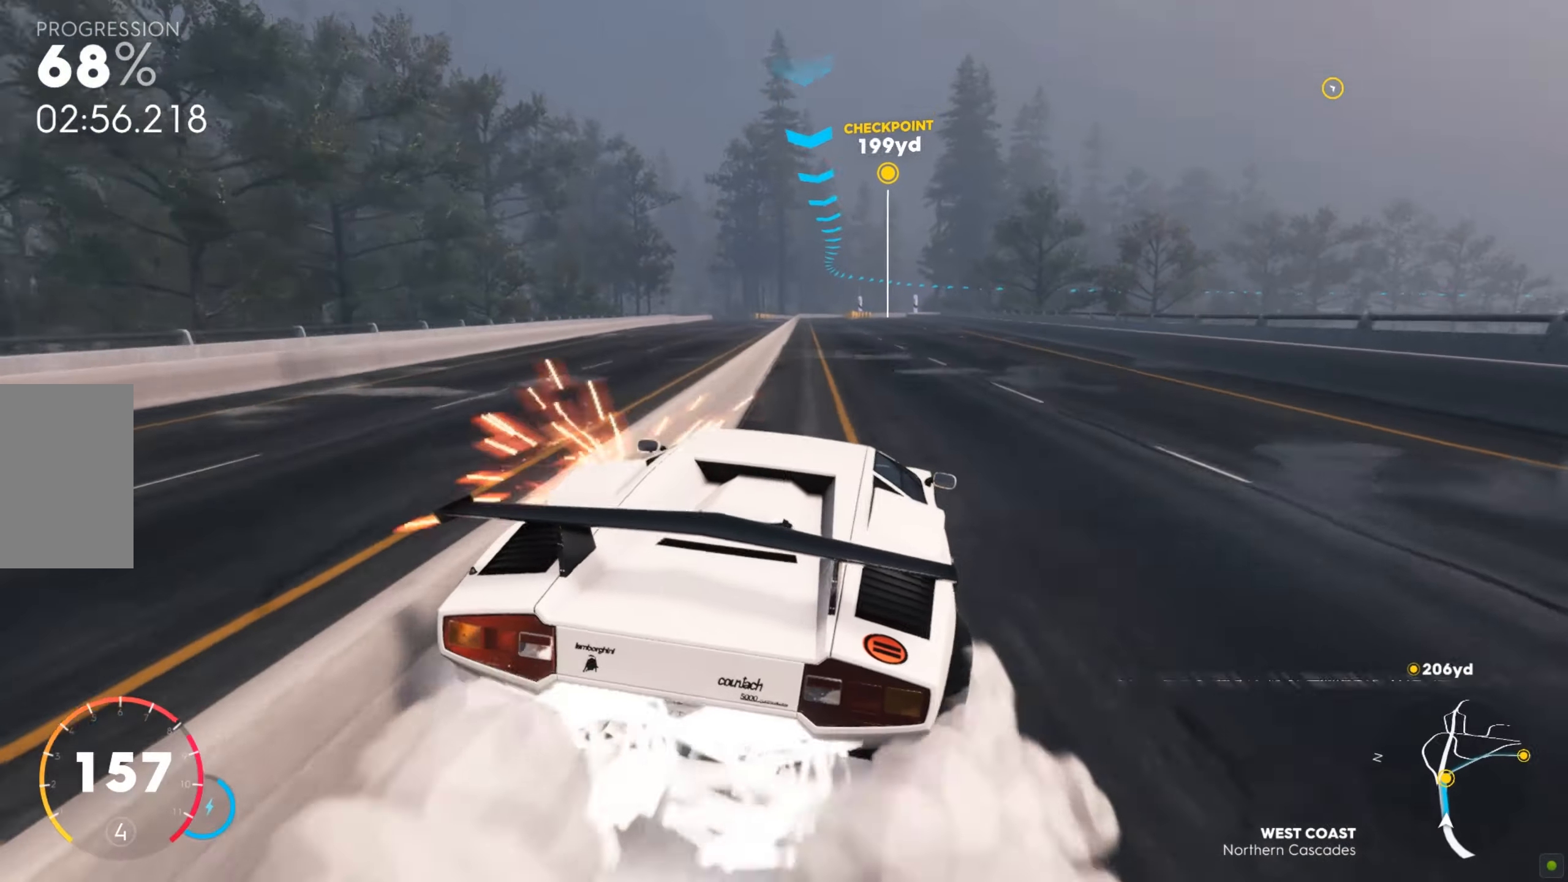
{"keys": ["w"], "mouse": [], "events": [[189, "a", "down"], [327, "a", "up"], [413, "shift", "up"]]}
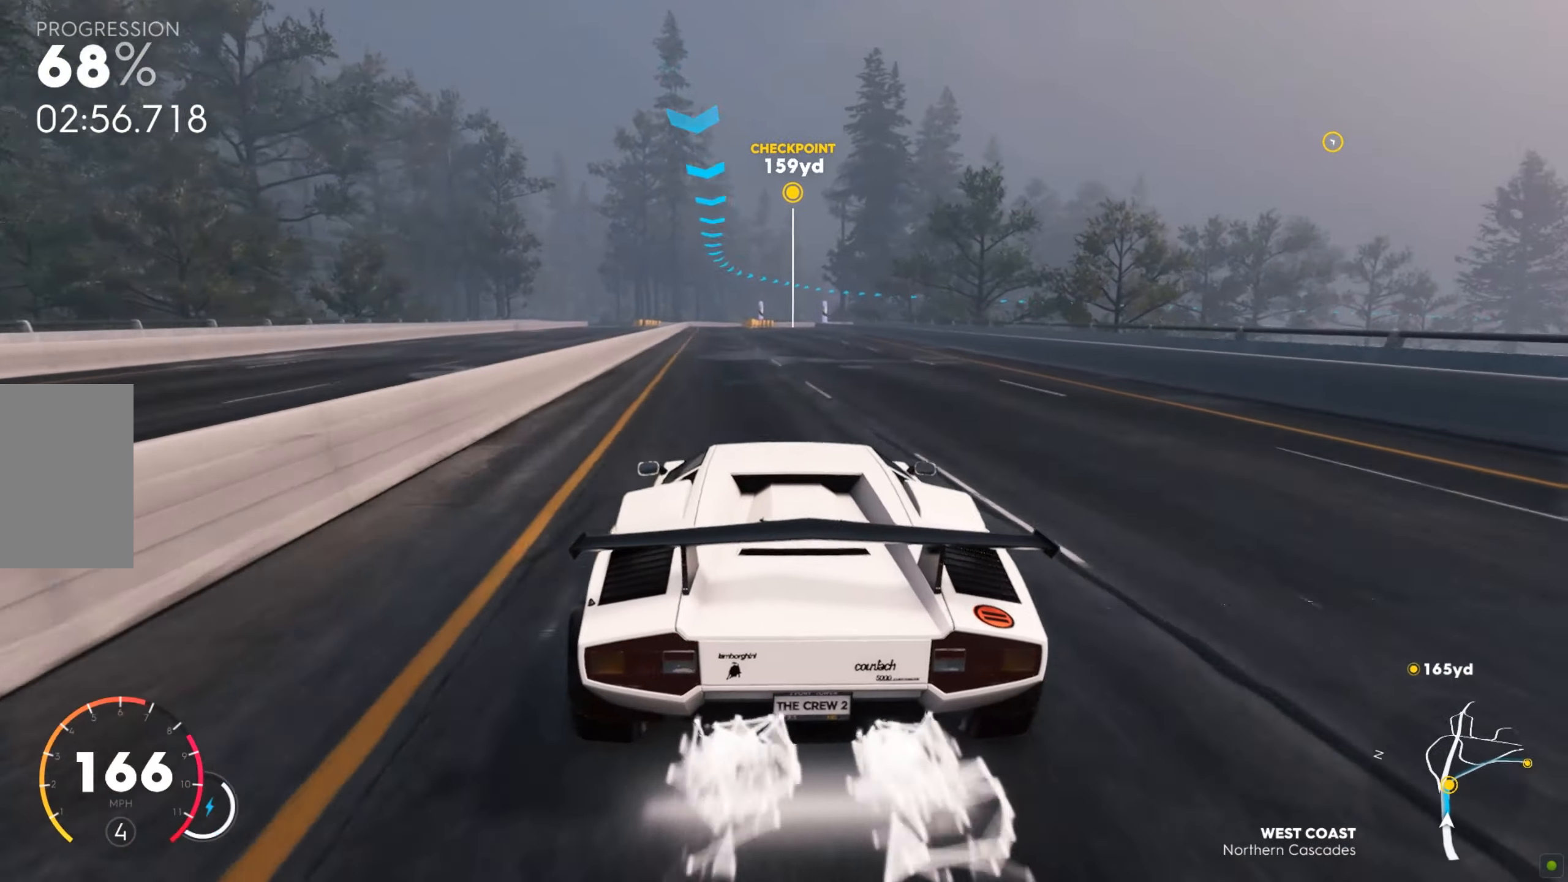
{"keys": ["w"], "mouse": [], "events": [[155, "a", "down"], [275, "a", "up"]]}
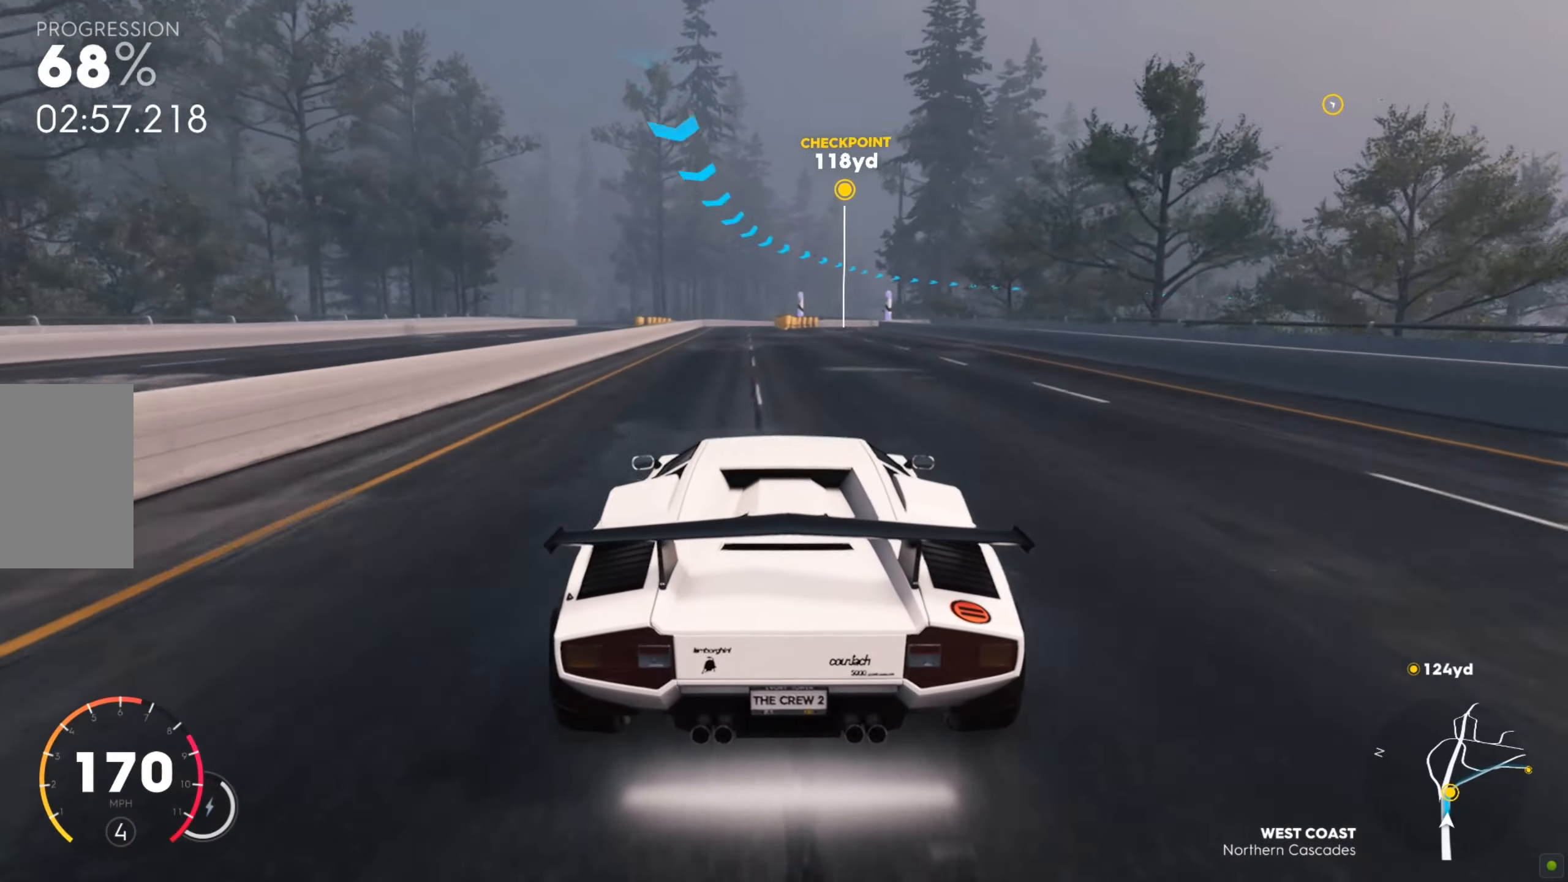
{"keys": ["d", "w"], "mouse": [], "events": [[499, "d", "down"]]}
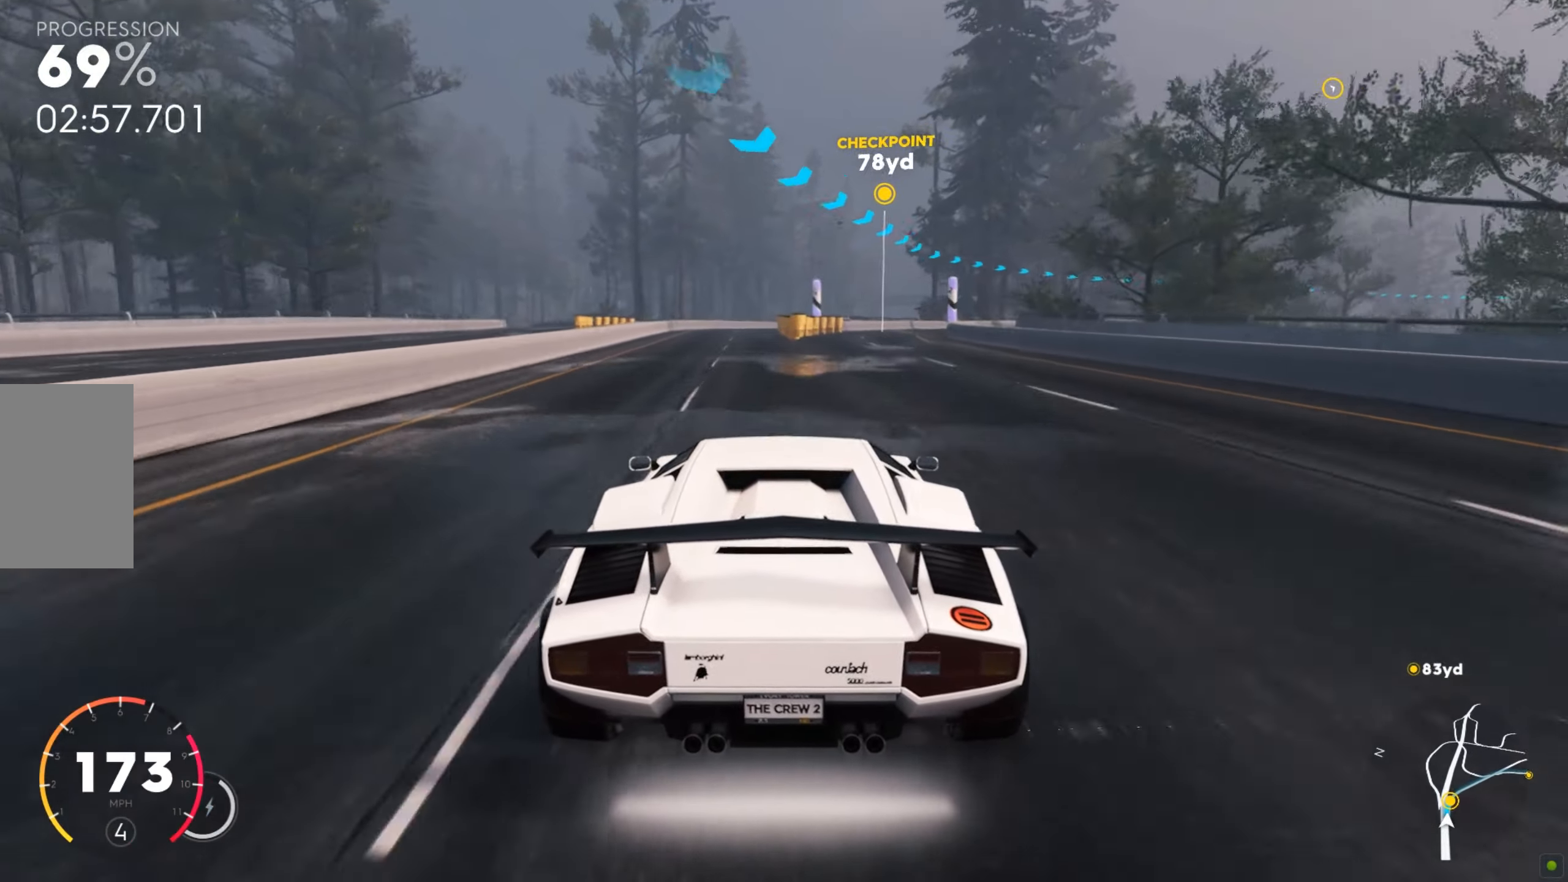
{"keys": ["d", "w"], "mouse": [], "events": []}